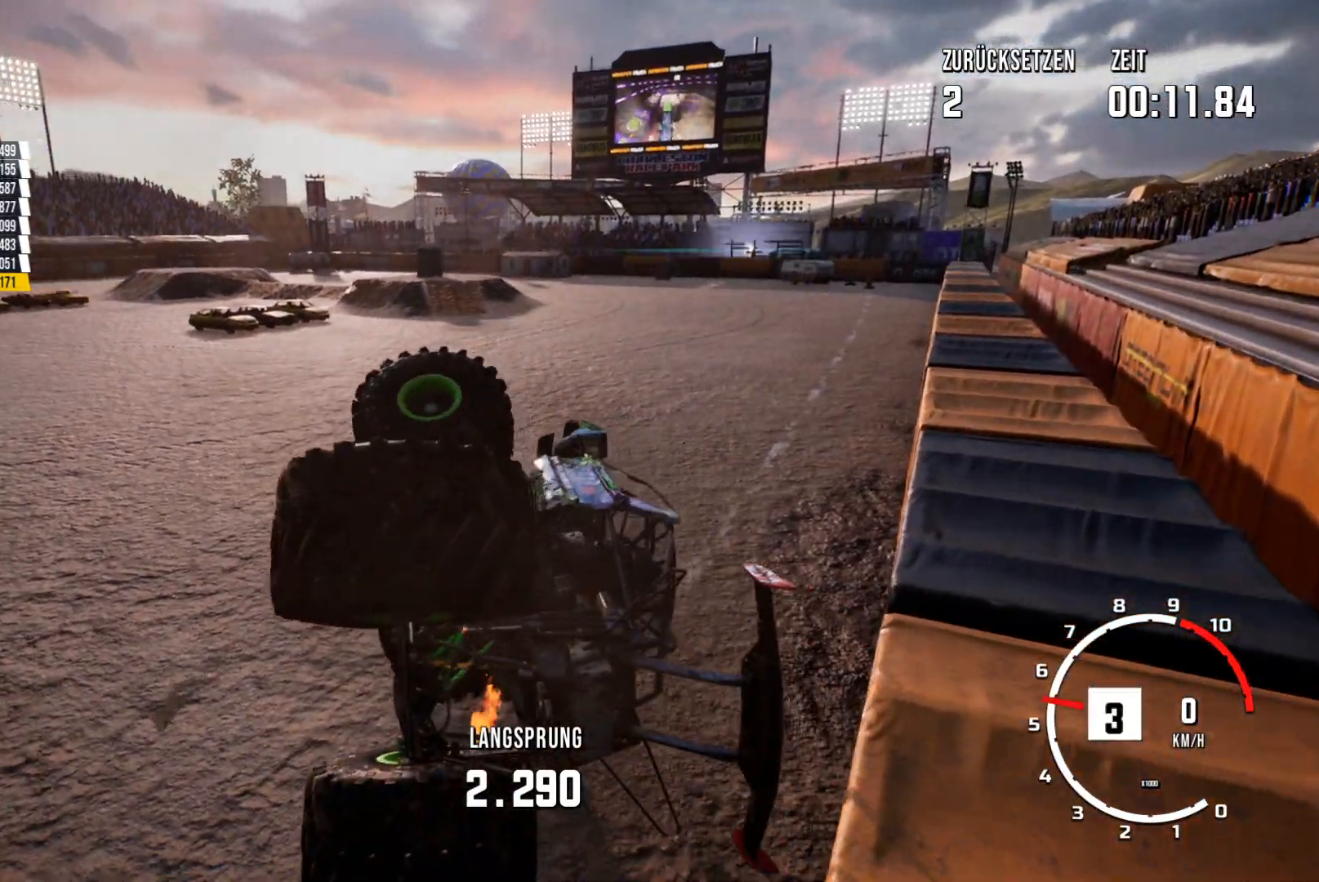
Gameplay with a controller (Xbox layout); each line is a JSON object with the inputs held at the frame after it. "events" lists button and stick changes between this image and that frame as [ms after this image, input, new state], when the widget could be followed in between. Not read: right_stick.
{"buttons": ["R2"], "left_stick": "left", "events": []}
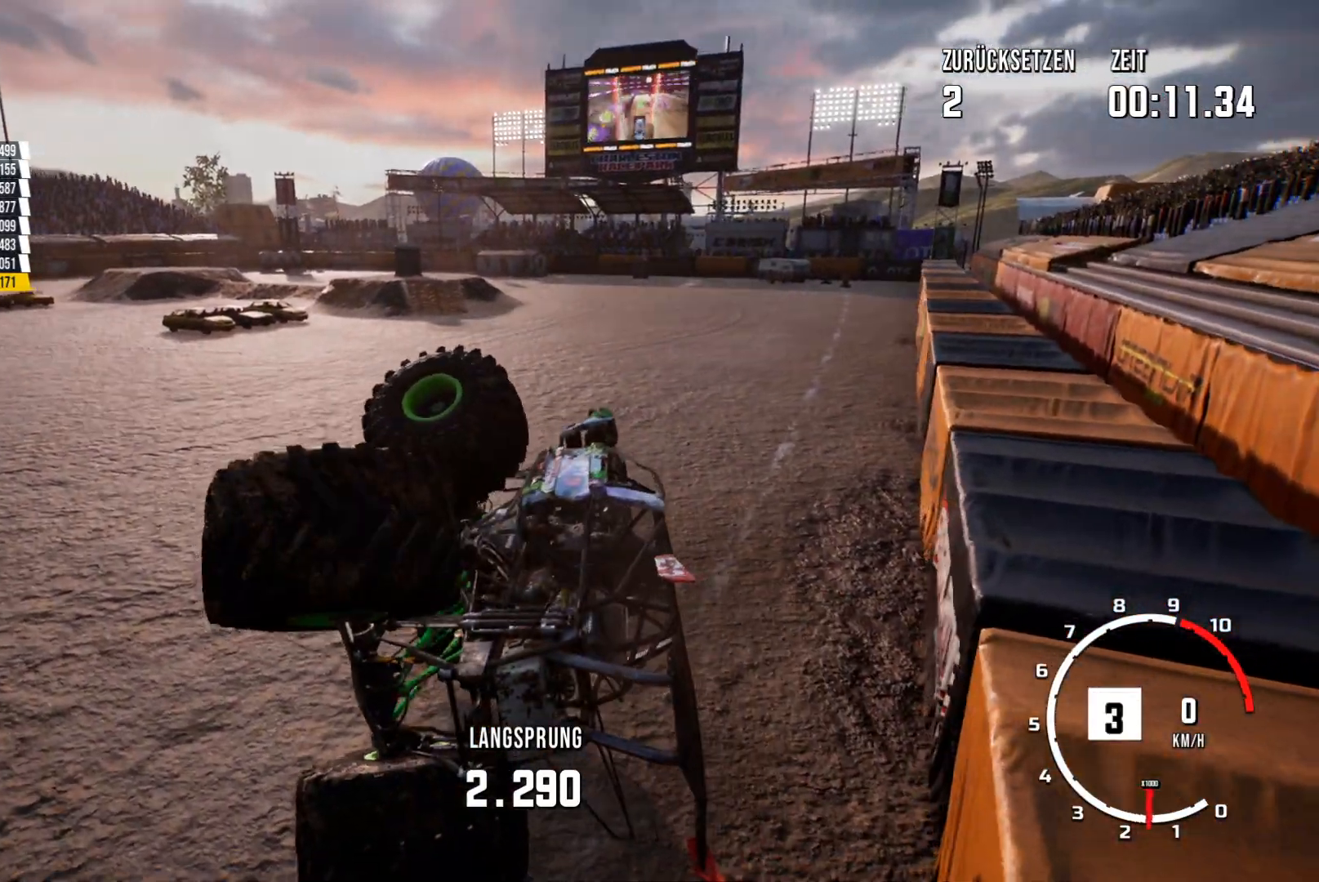
{"buttons": ["R2"], "left_stick": "down-left", "events": [[250, "left_stick", "down-left"], [384, "R2", "up"], [417, "R2", "down"]]}
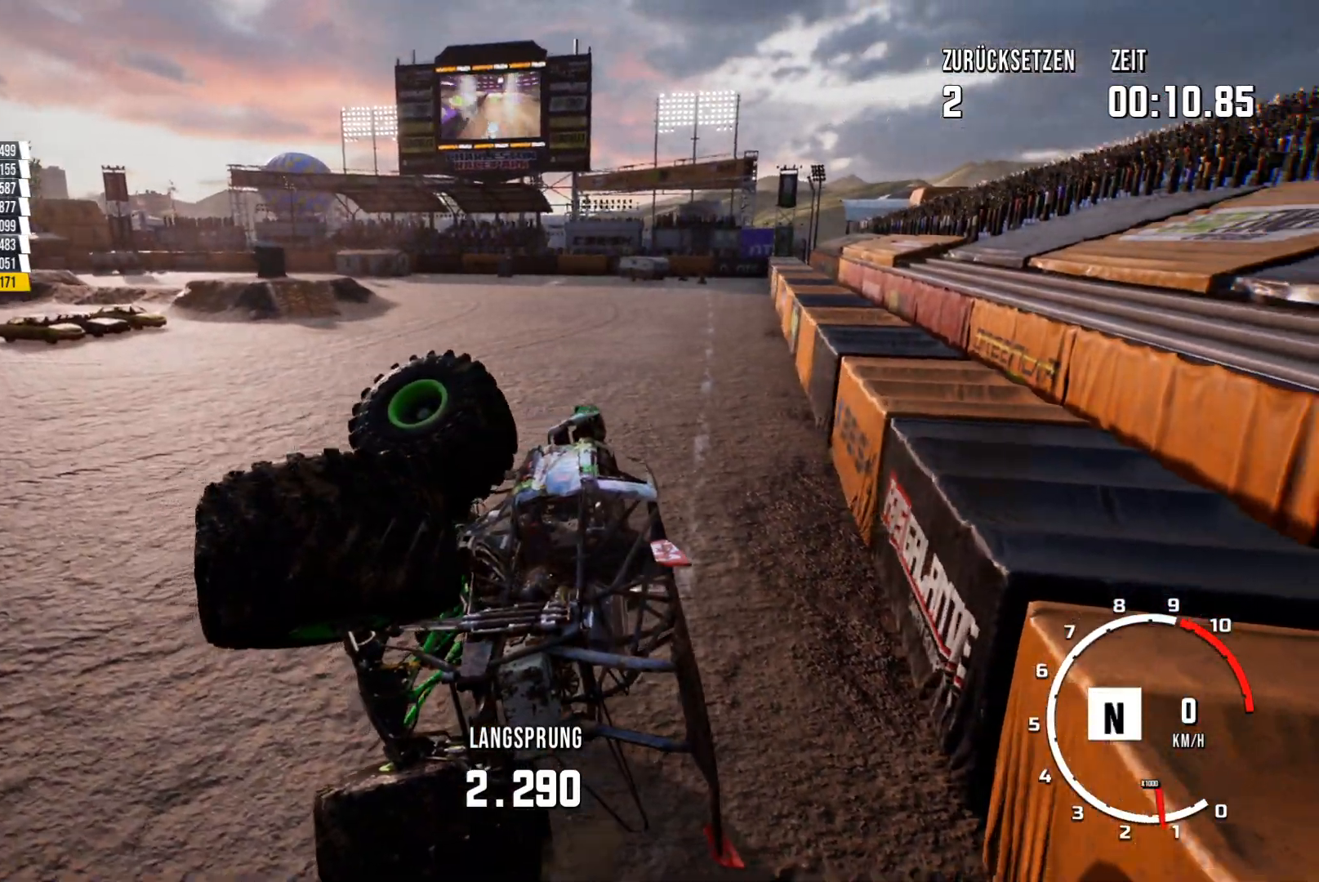
{"buttons": ["R2"], "left_stick": "down-left", "events": []}
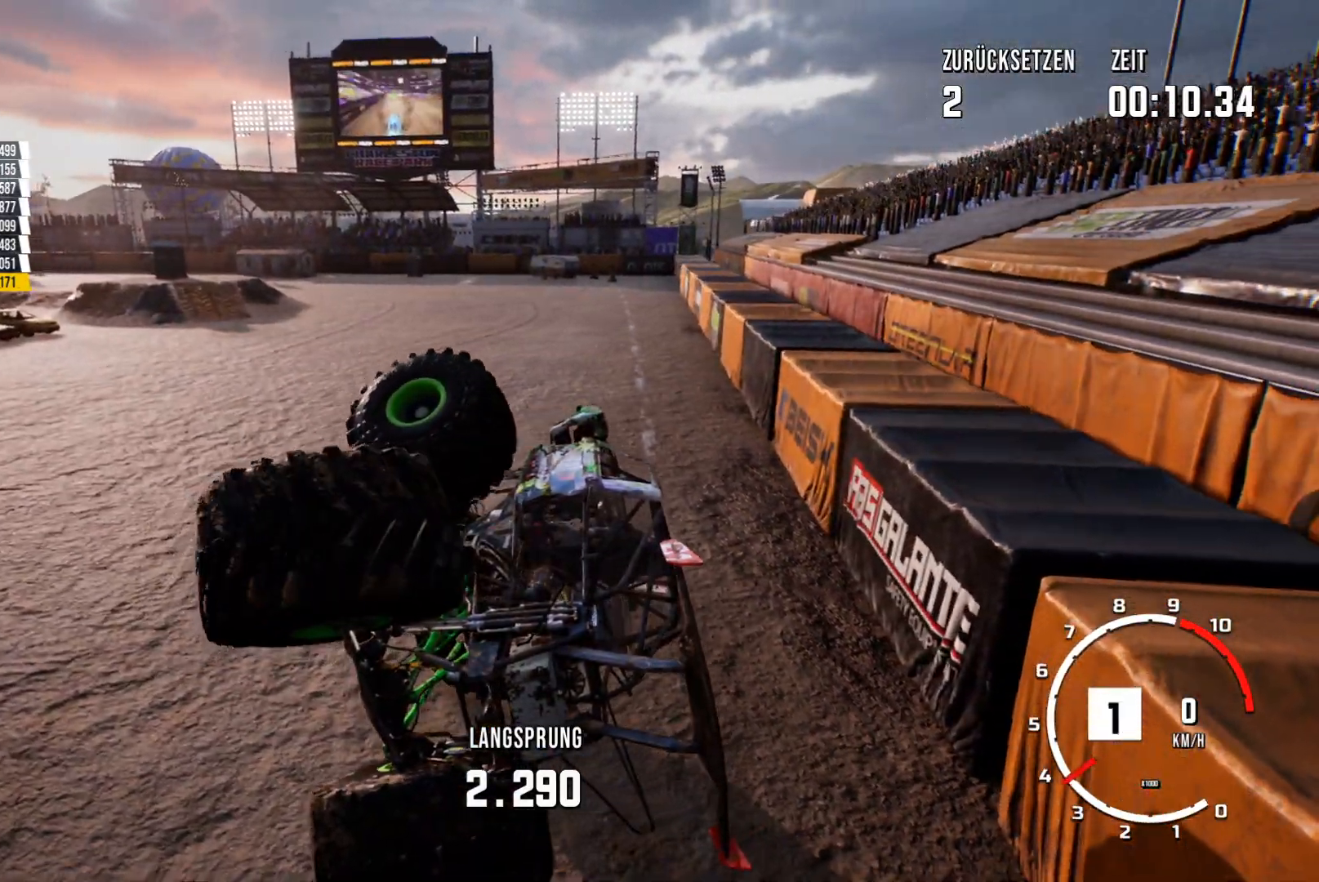
{"buttons": ["R2"], "left_stick": "down-left", "events": []}
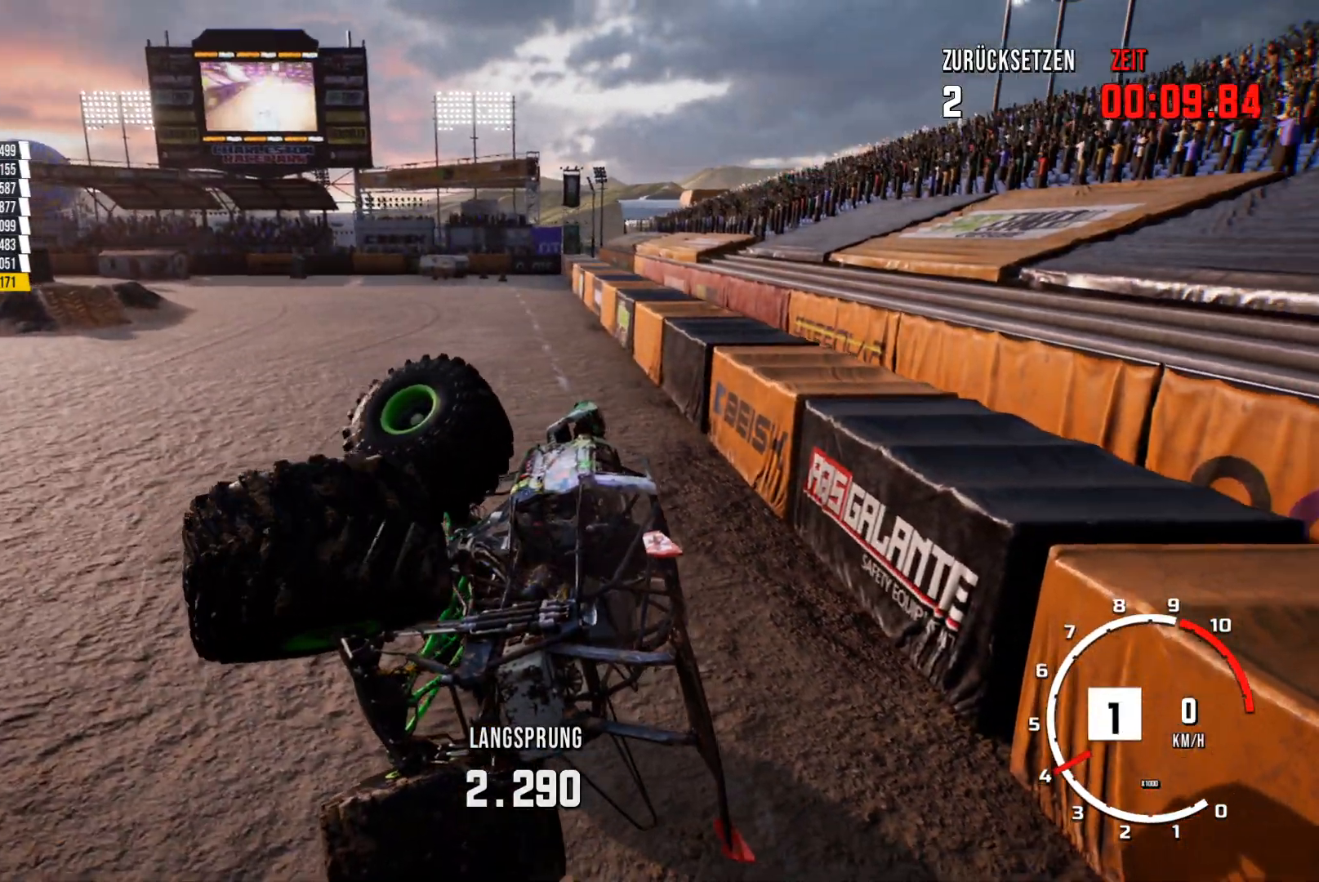
{"buttons": ["R2"], "left_stick": "down-left", "events": []}
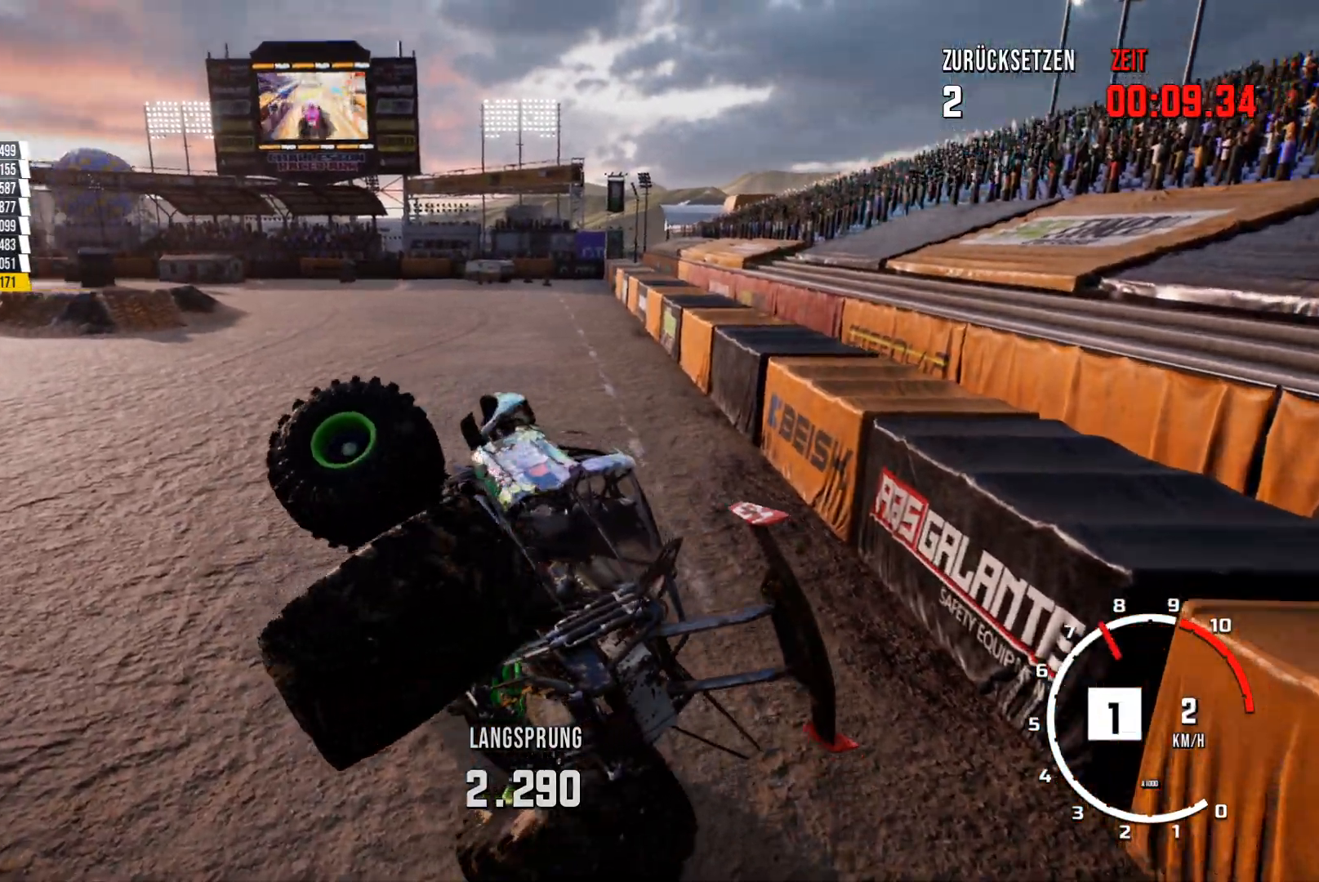
{"buttons": ["R2"], "left_stick": "down-left", "events": []}
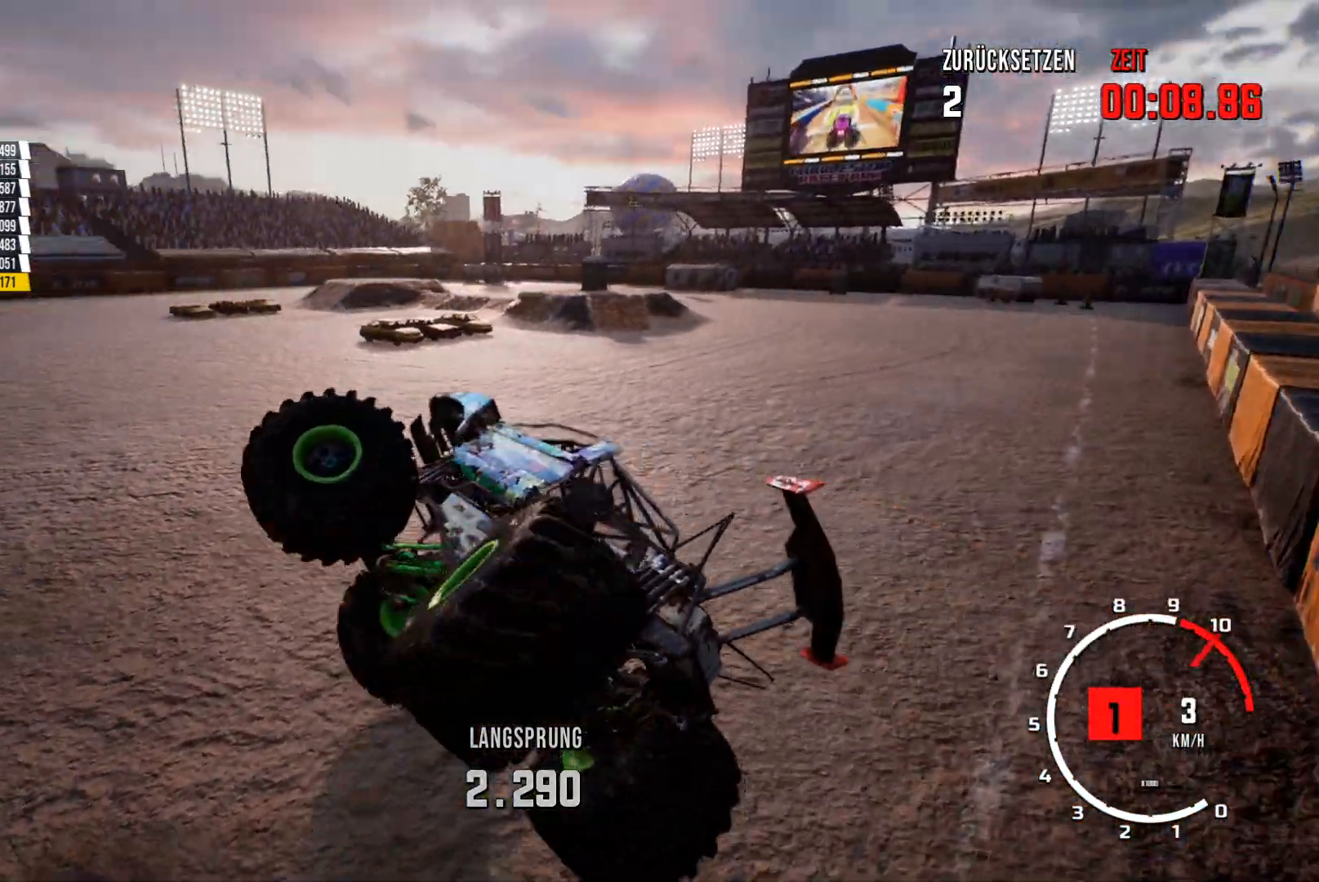
{"buttons": ["R2"], "left_stick": "down-left", "events": []}
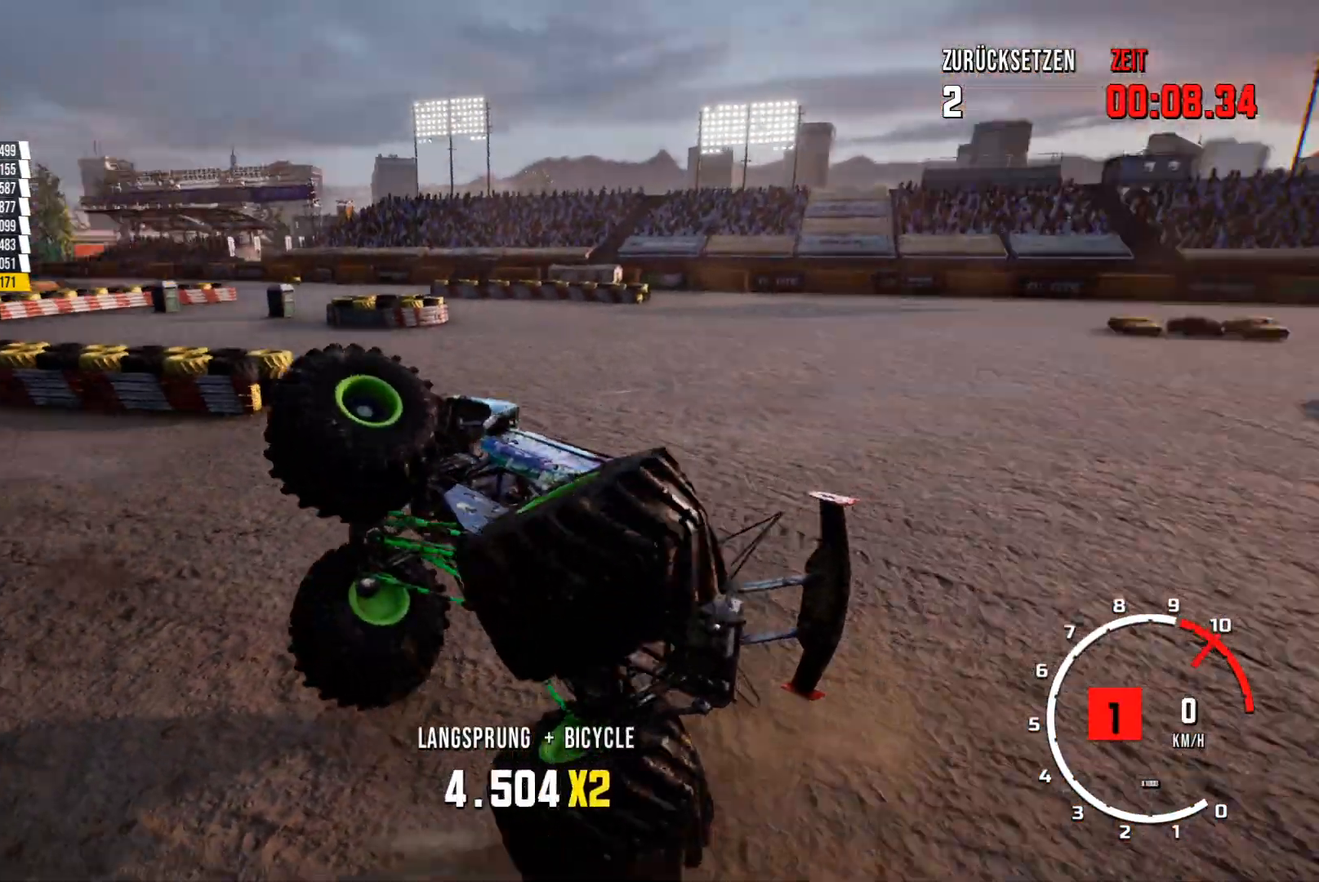
{"buttons": ["R2"], "left_stick": "down-left", "events": []}
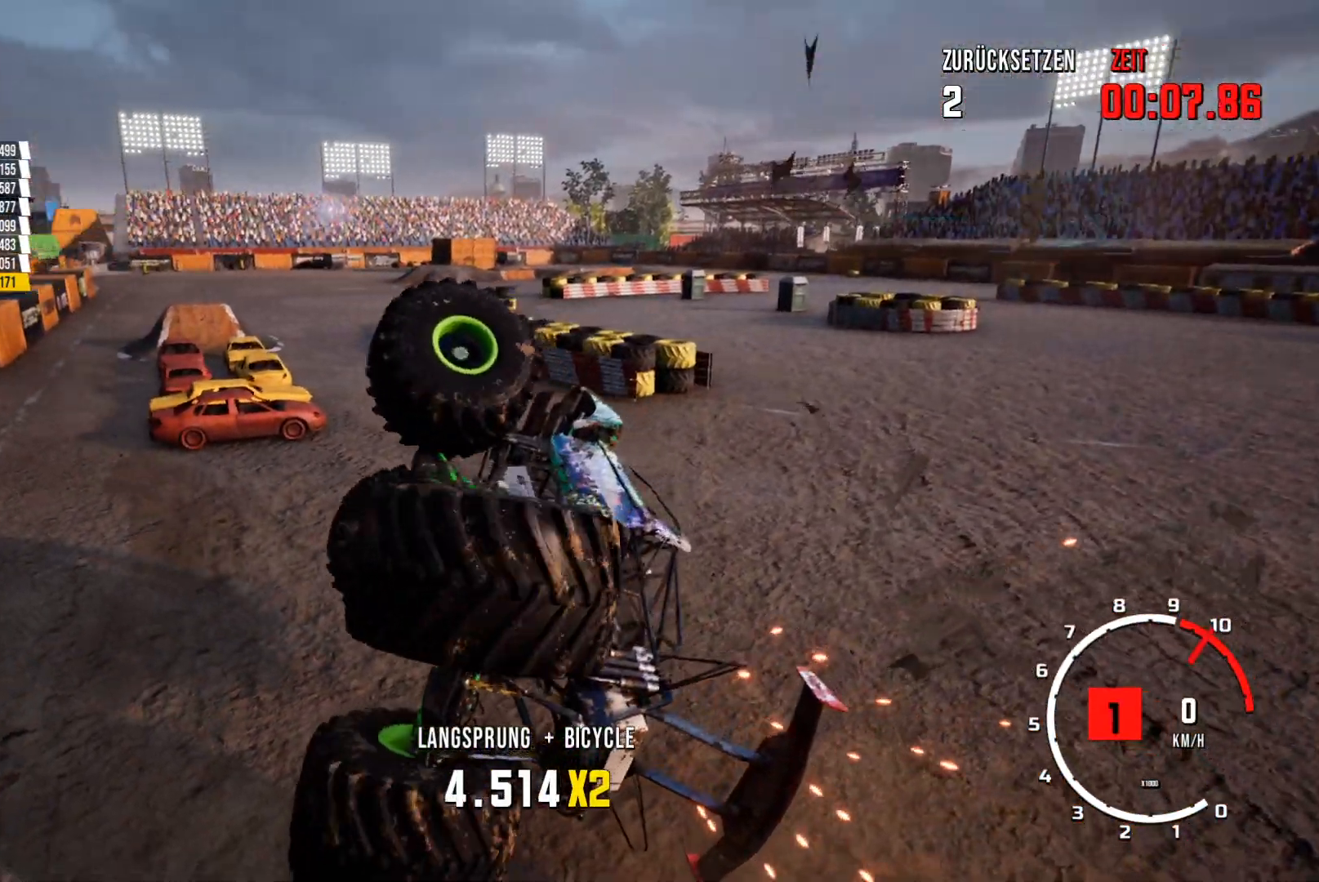
{"buttons": [], "left_stick": "down-left", "events": [[434, "R2", "up"]]}
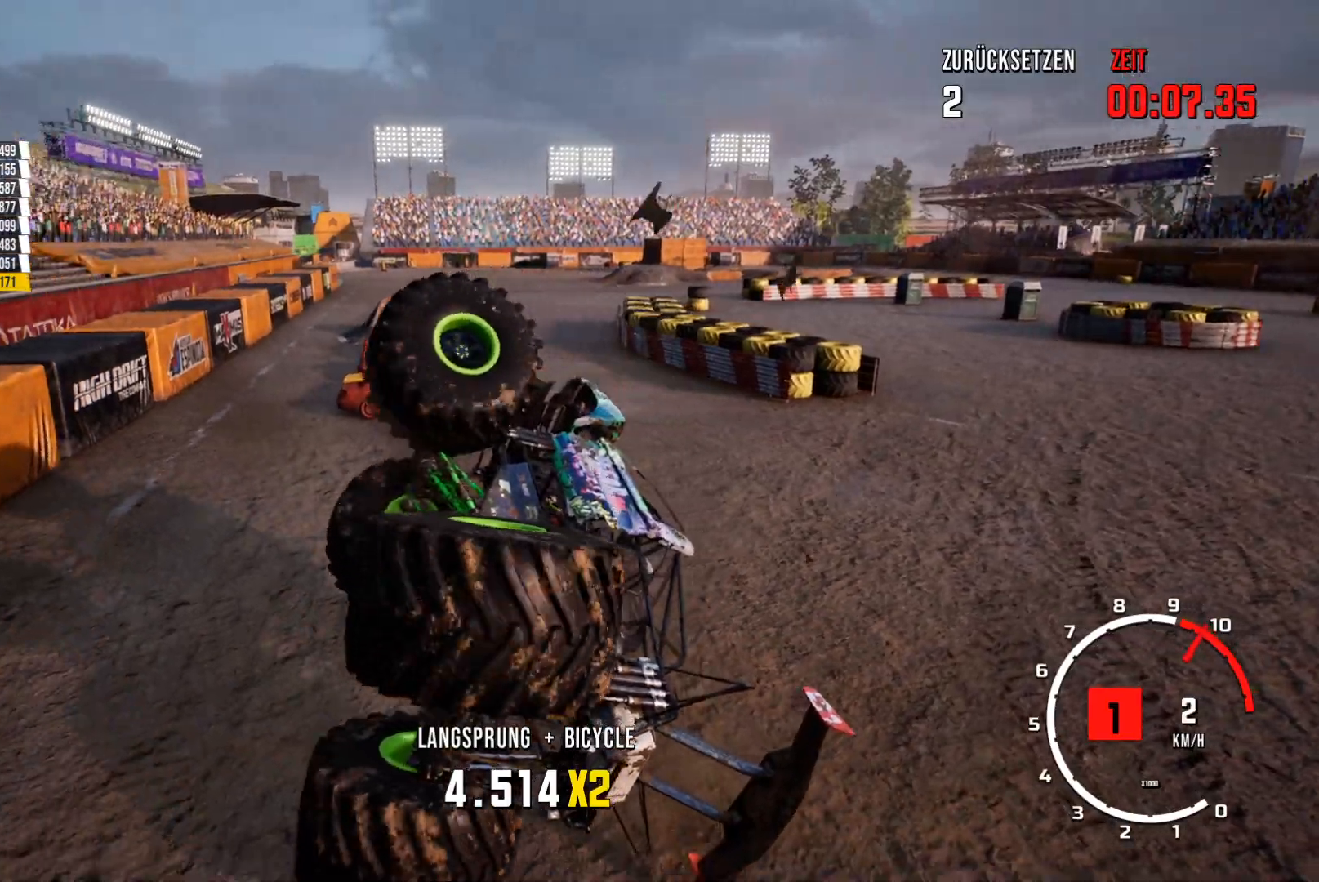
{"buttons": ["R2"], "left_stick": "down-left", "events": [[334, "R2", "down"]]}
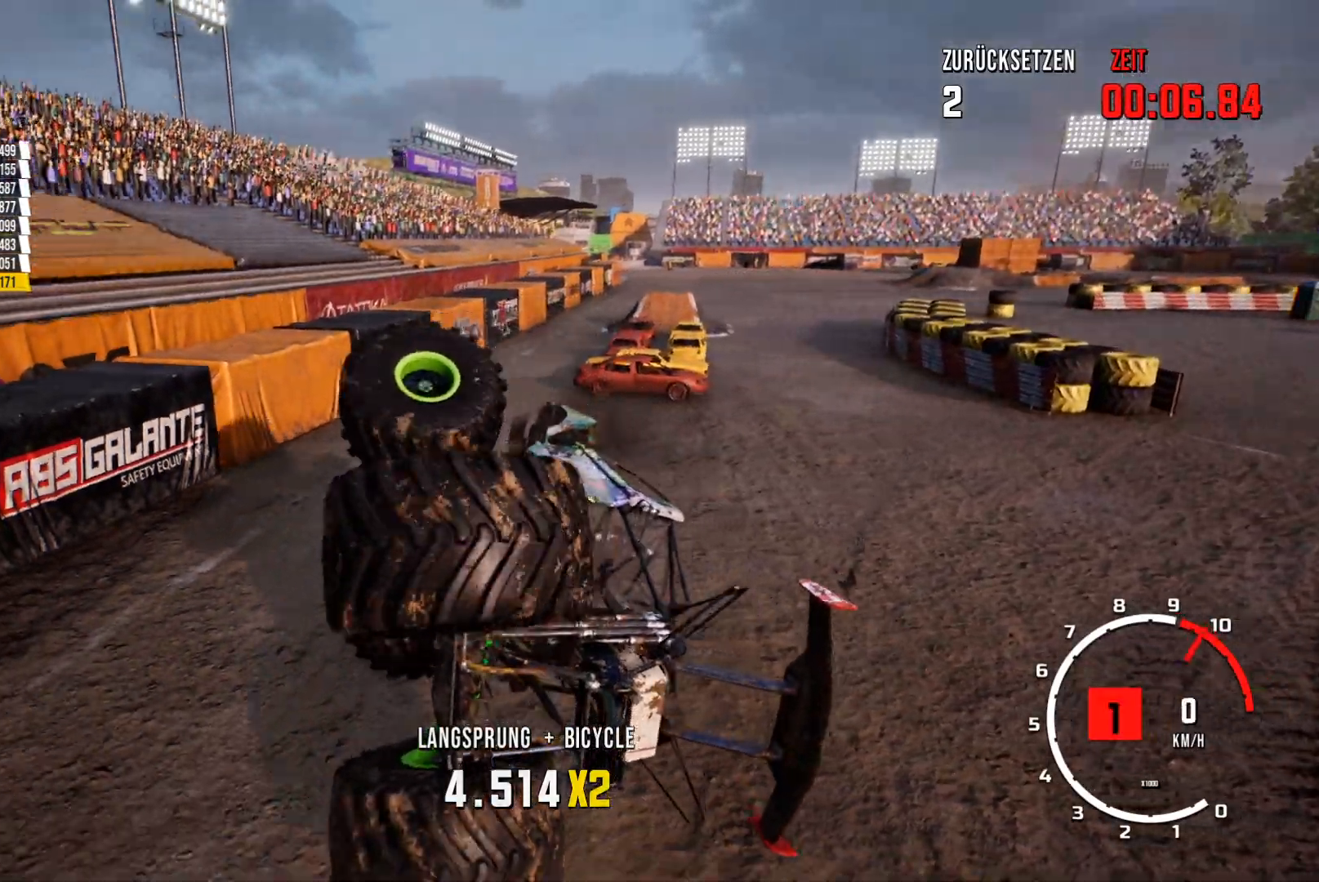
{"buttons": ["R2"], "left_stick": "down-left", "events": []}
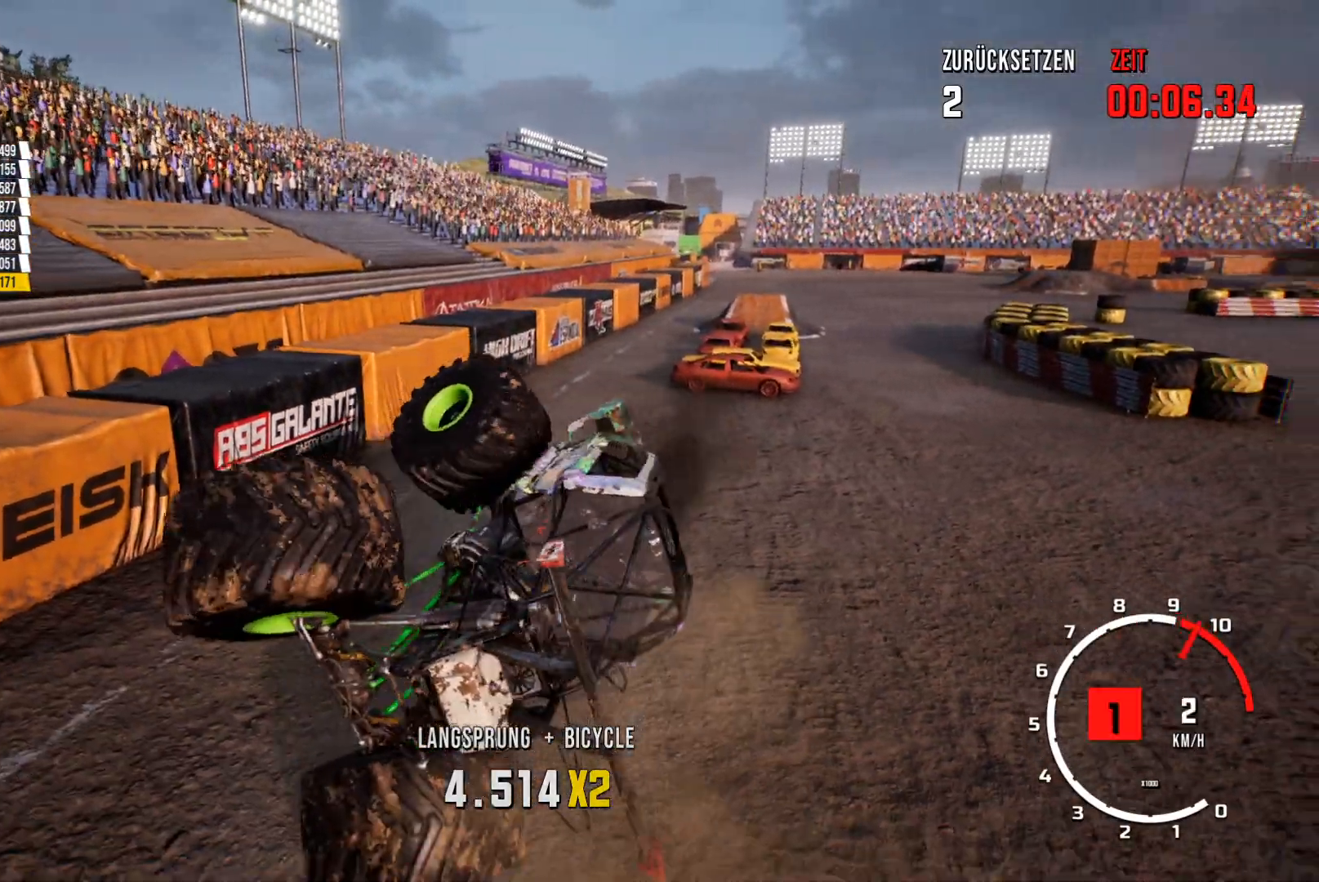
{"buttons": ["R2"], "left_stick": "left", "events": [[484, "left_stick", "left"]]}
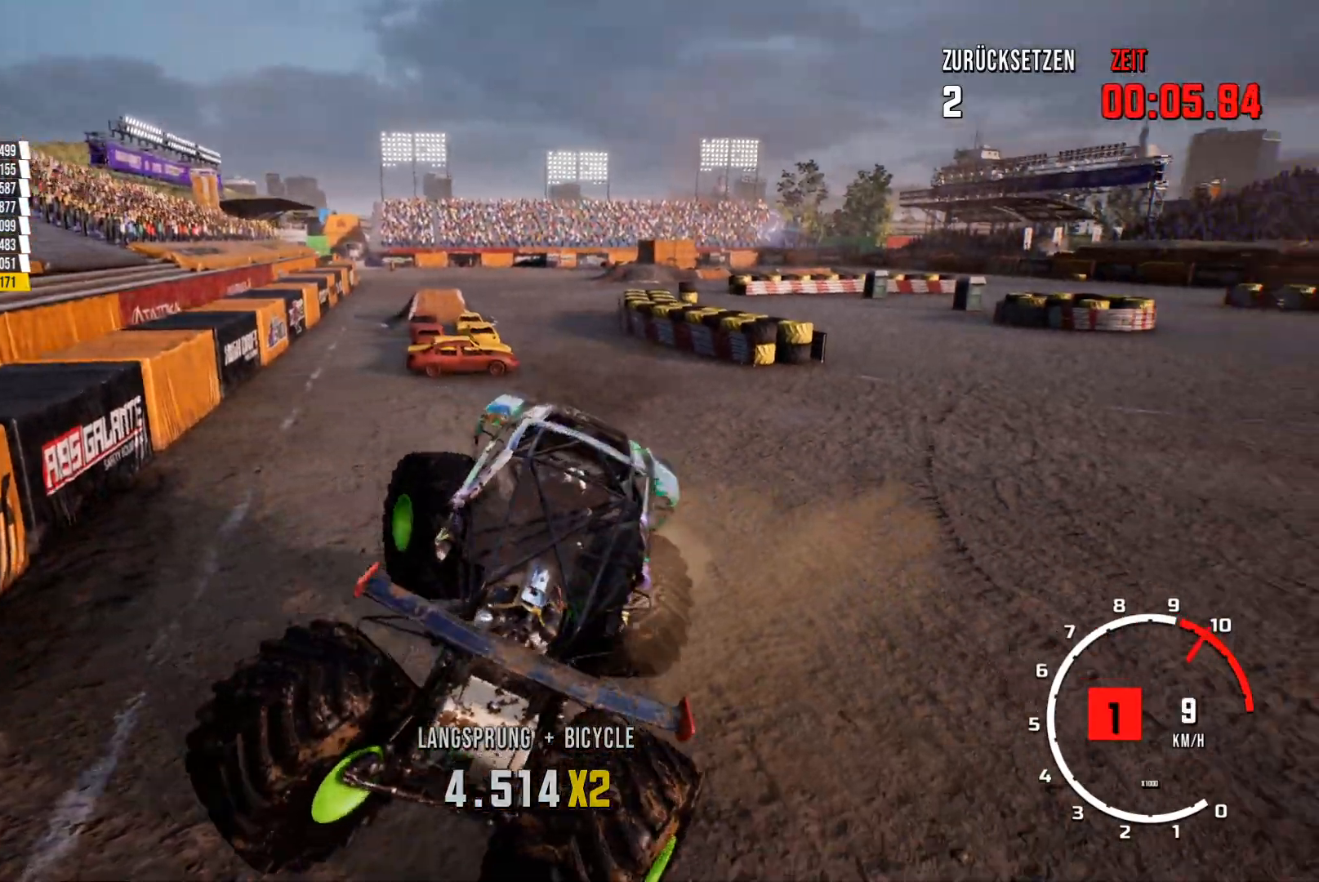
{"buttons": ["R2"], "left_stick": "up-right", "events": [[401, "left_stick", "up-right"]]}
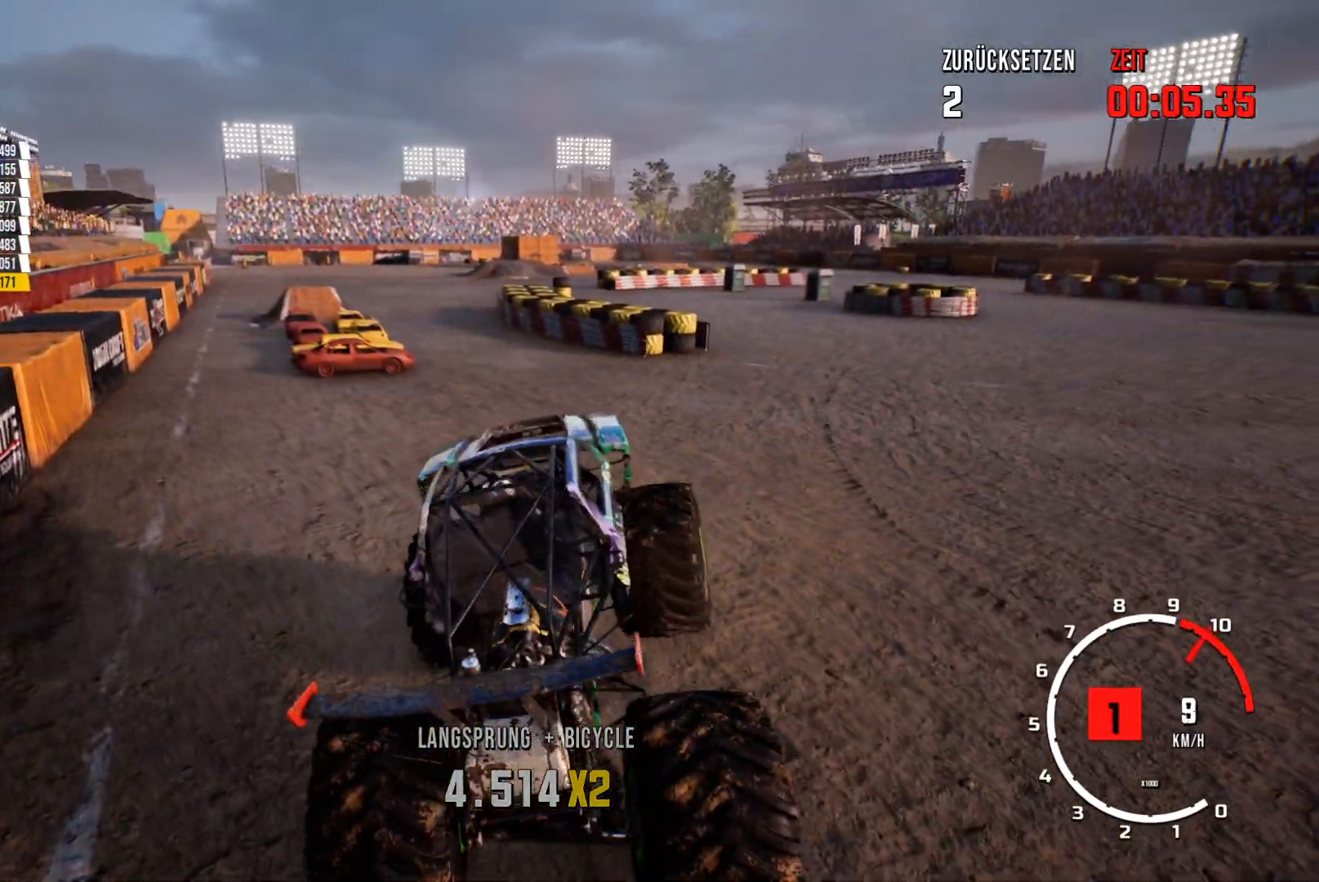
{"buttons": ["R2"], "left_stick": "up-right", "events": []}
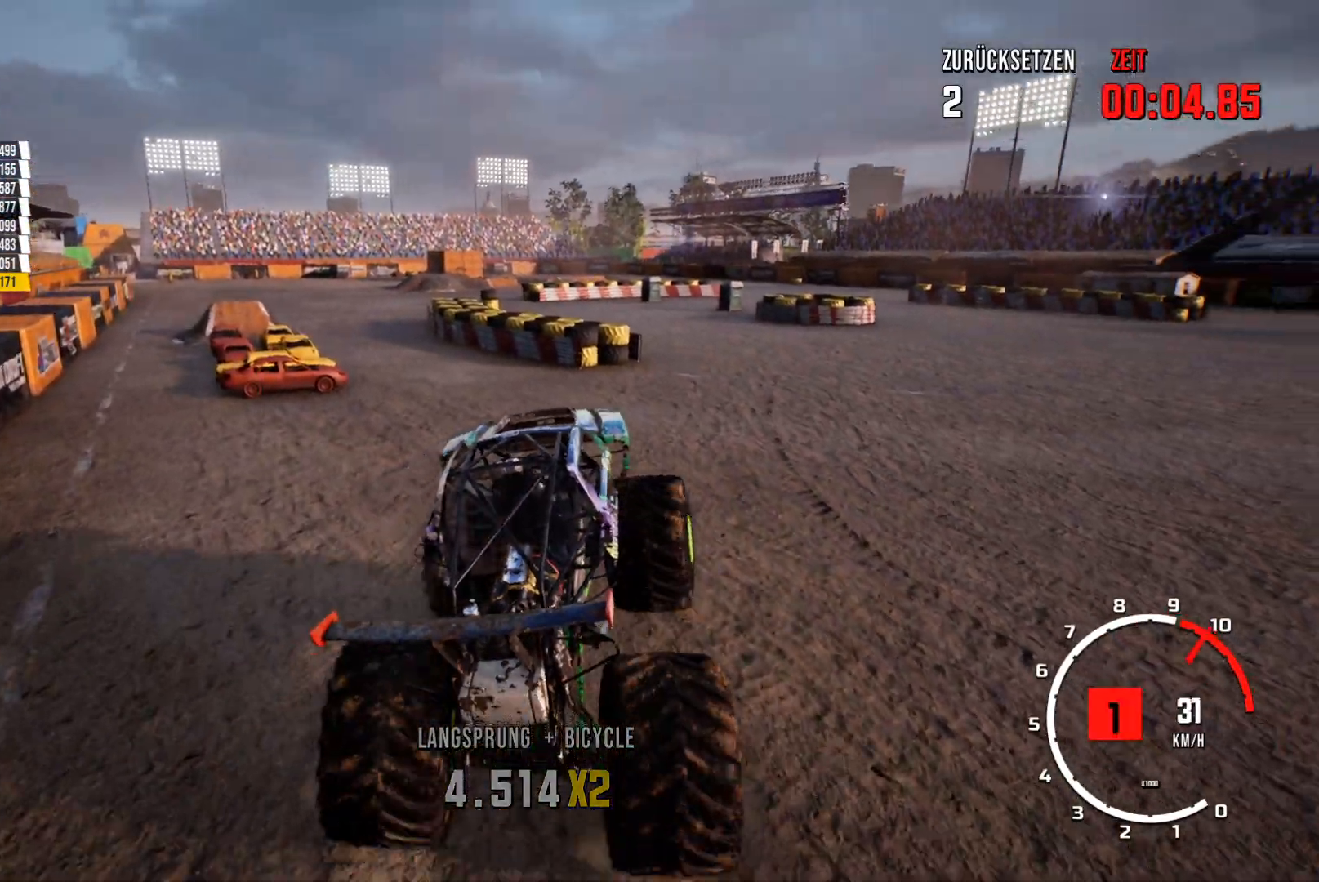
{"buttons": ["R2"], "left_stick": "up-right", "events": []}
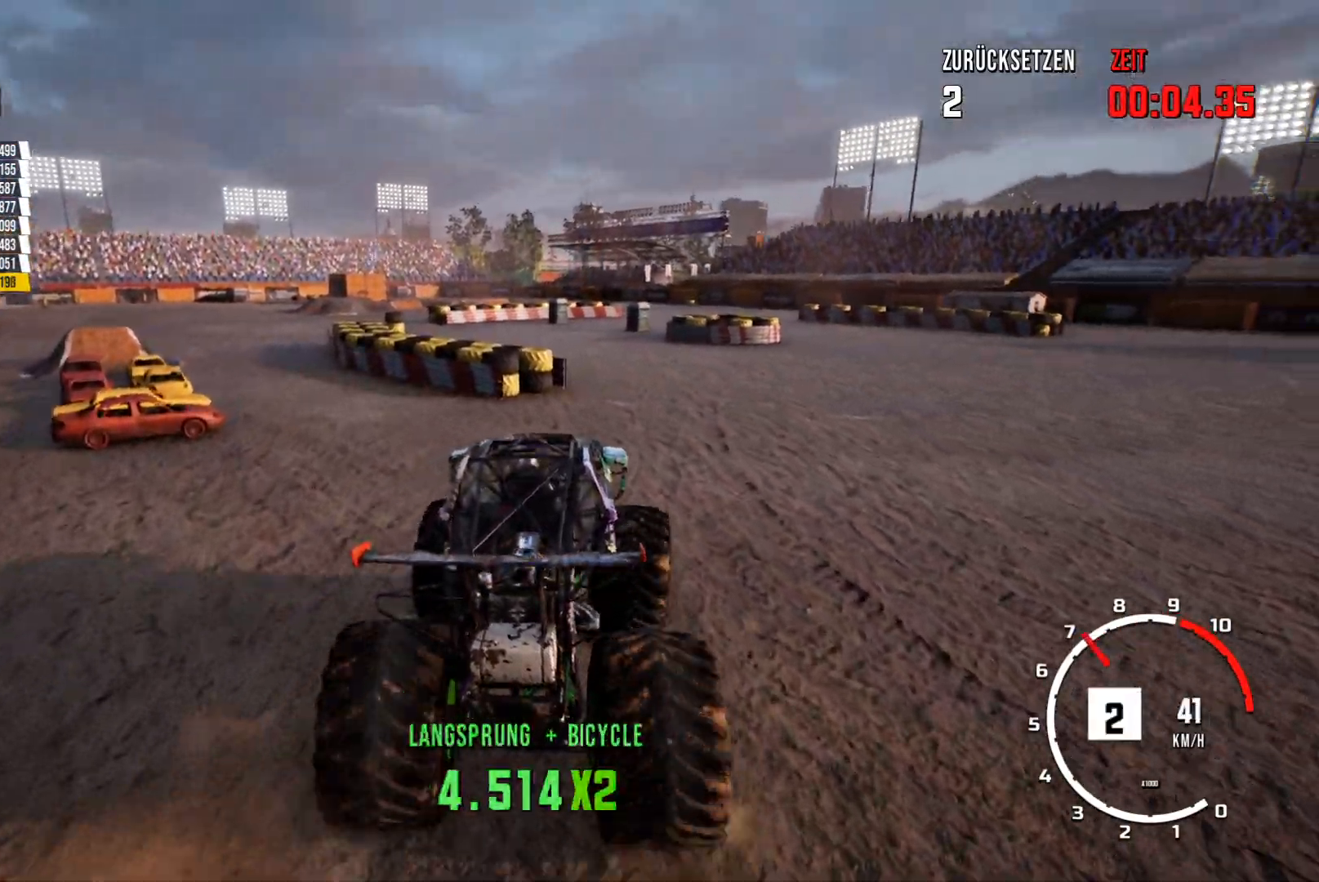
{"buttons": ["R2"], "left_stick": "center", "events": [[150, "left_stick", "center"], [367, "left_stick", "right"], [417, "left_stick", "center"]]}
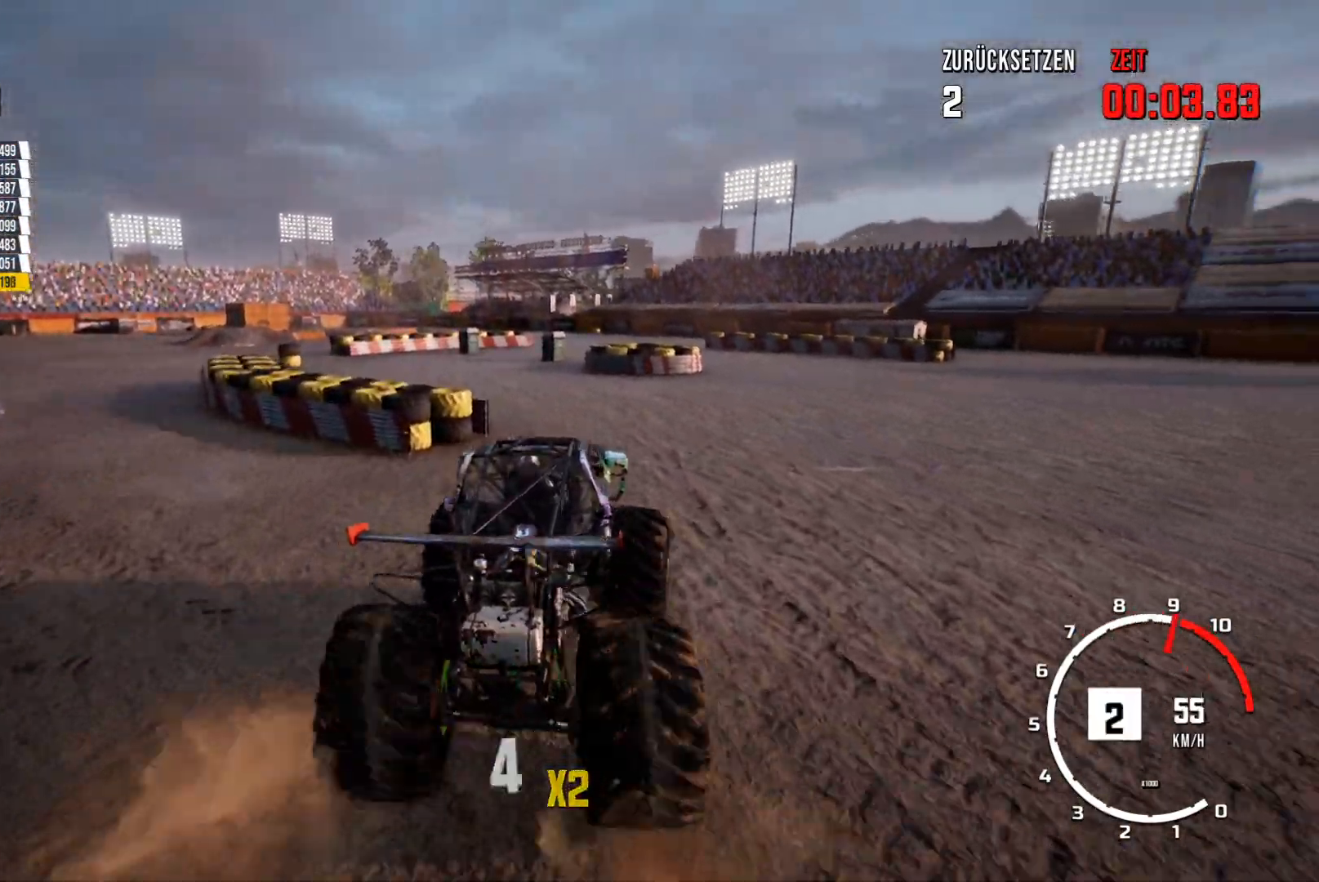
{"buttons": ["R2"], "left_stick": "left", "events": [[317, "left_stick", "left"]]}
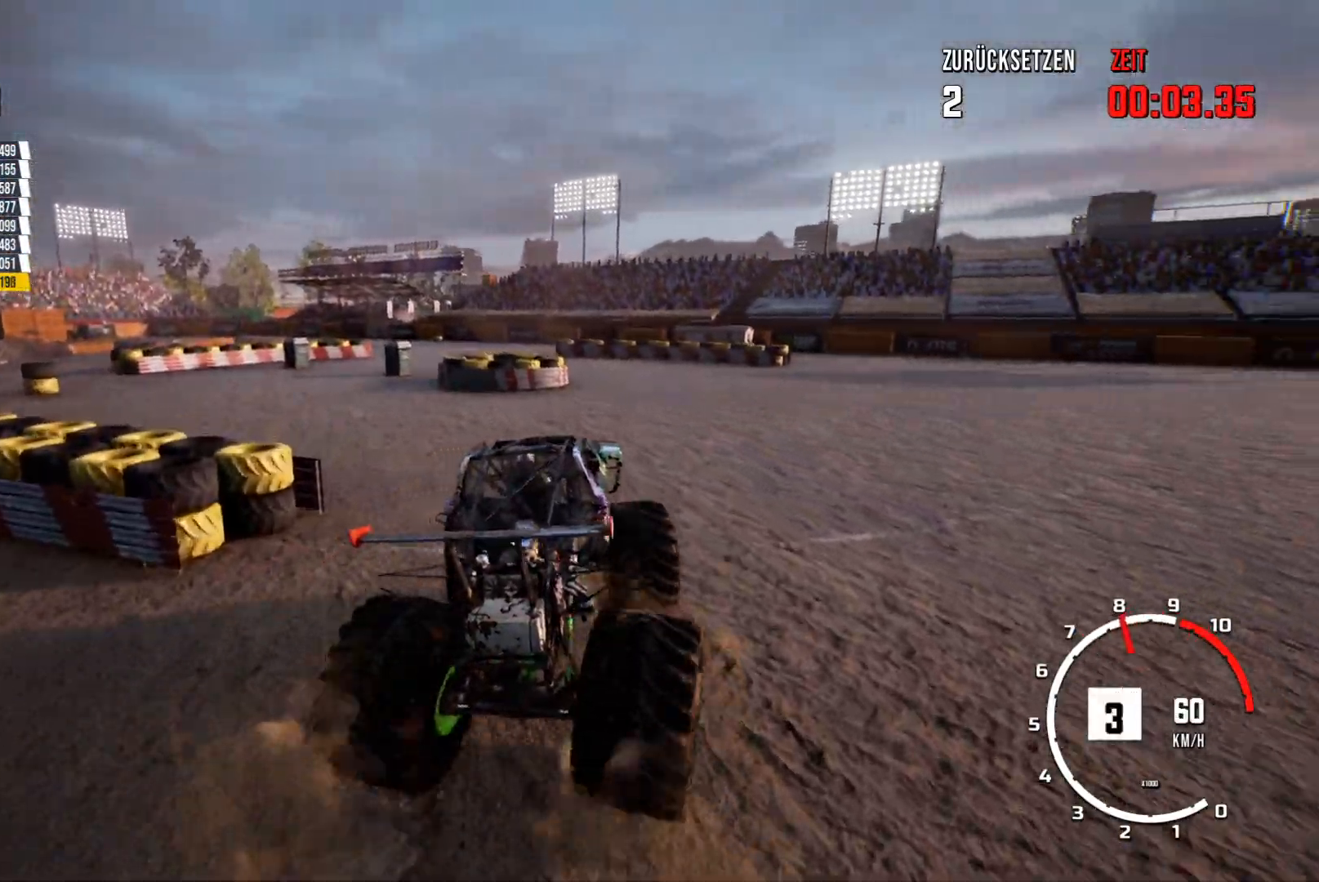
{"buttons": ["R2"], "left_stick": "right", "events": [[417, "left_stick", "right"]]}
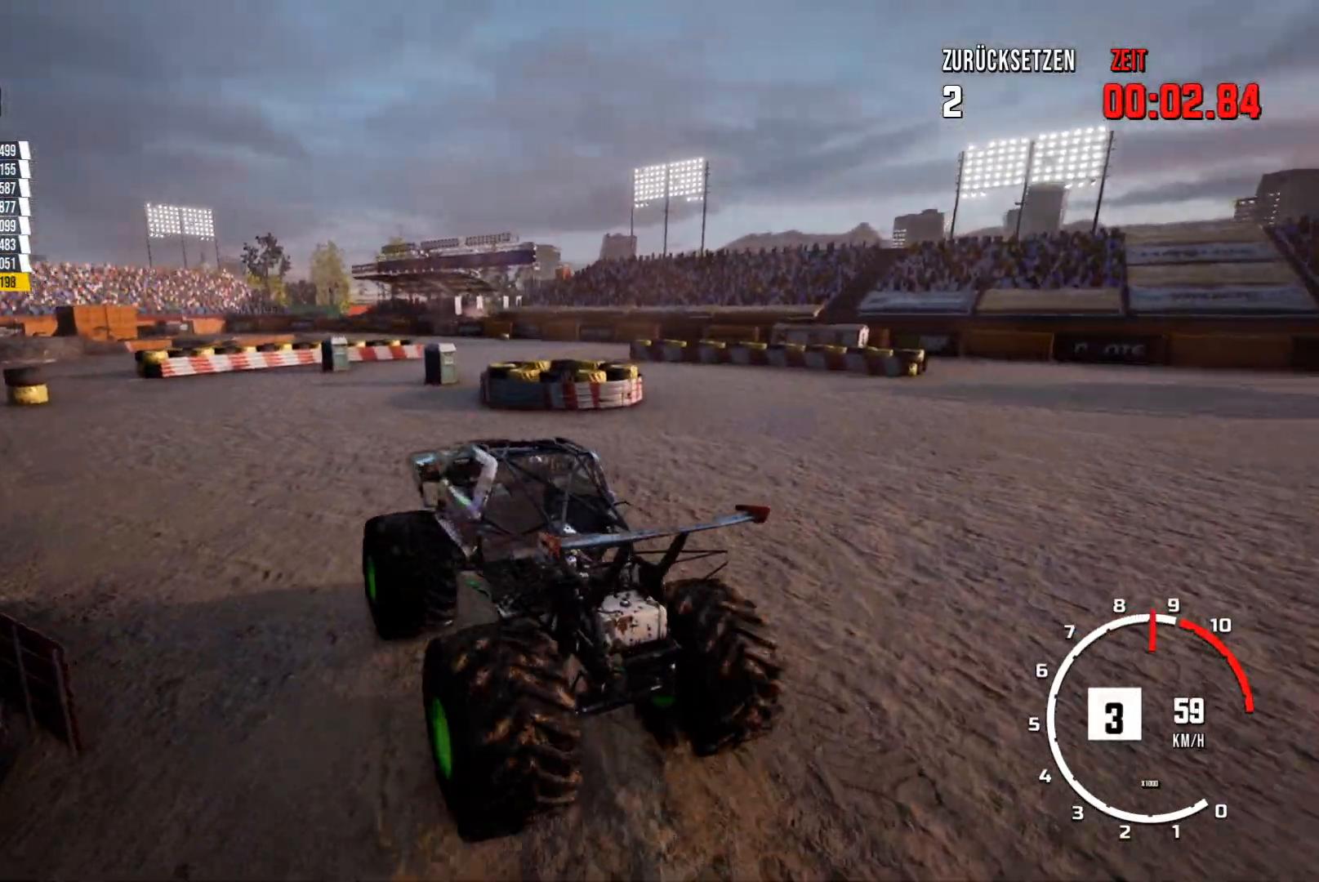
{"buttons": ["R2"], "left_stick": "right", "events": []}
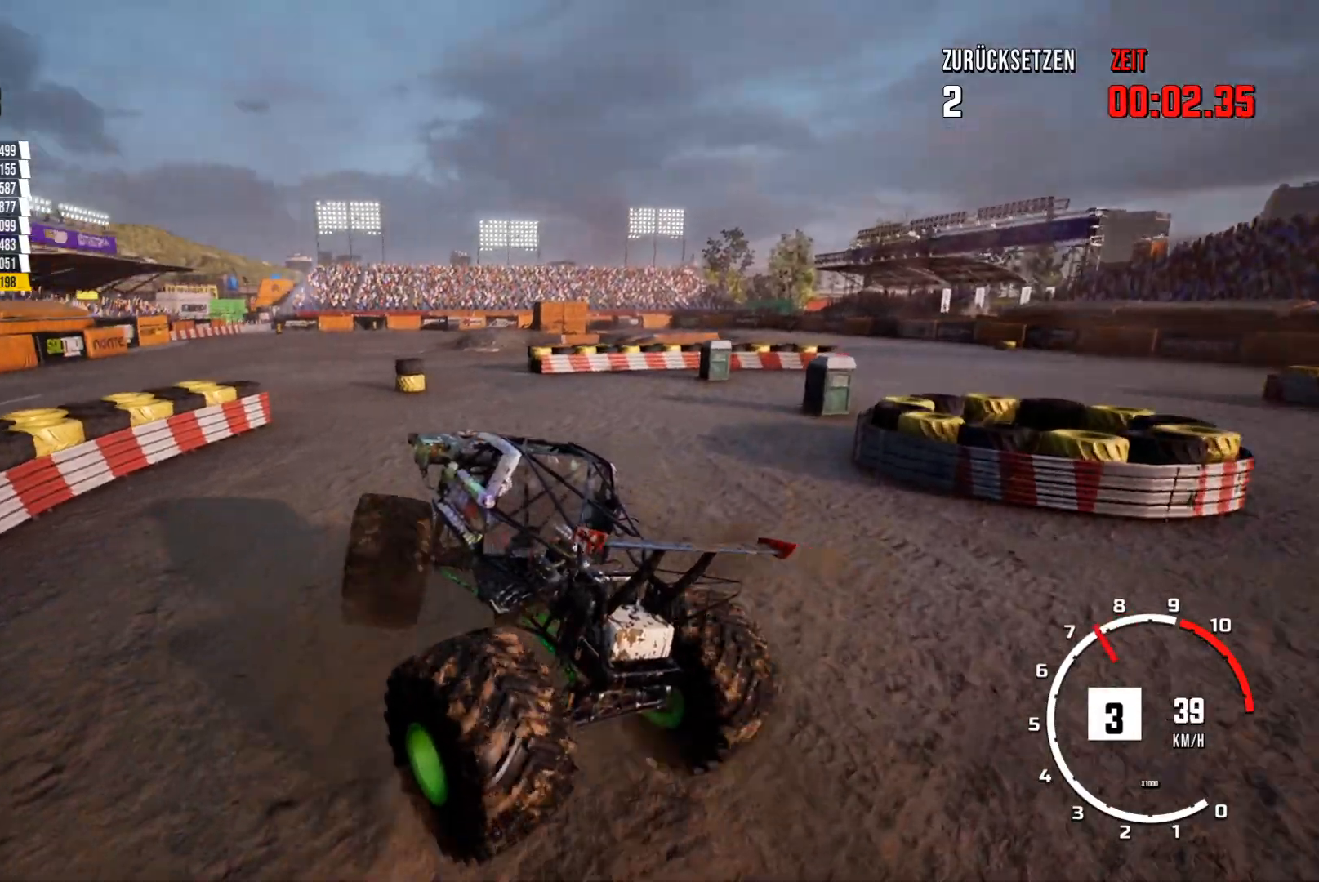
{"buttons": ["R2"], "left_stick": "right", "events": []}
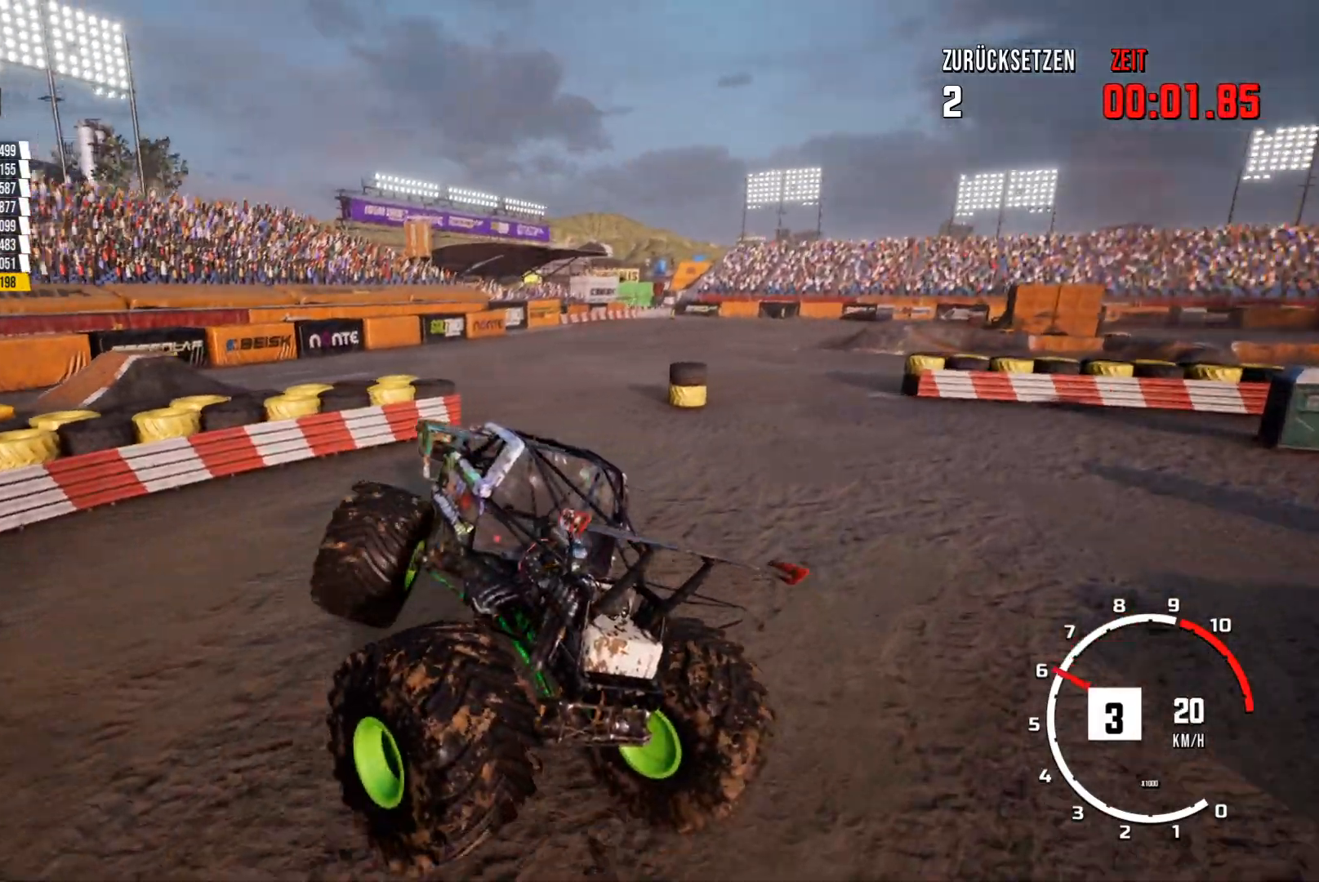
{"buttons": ["R2"], "left_stick": "up-right", "events": [[151, "left_stick", "up-right"]]}
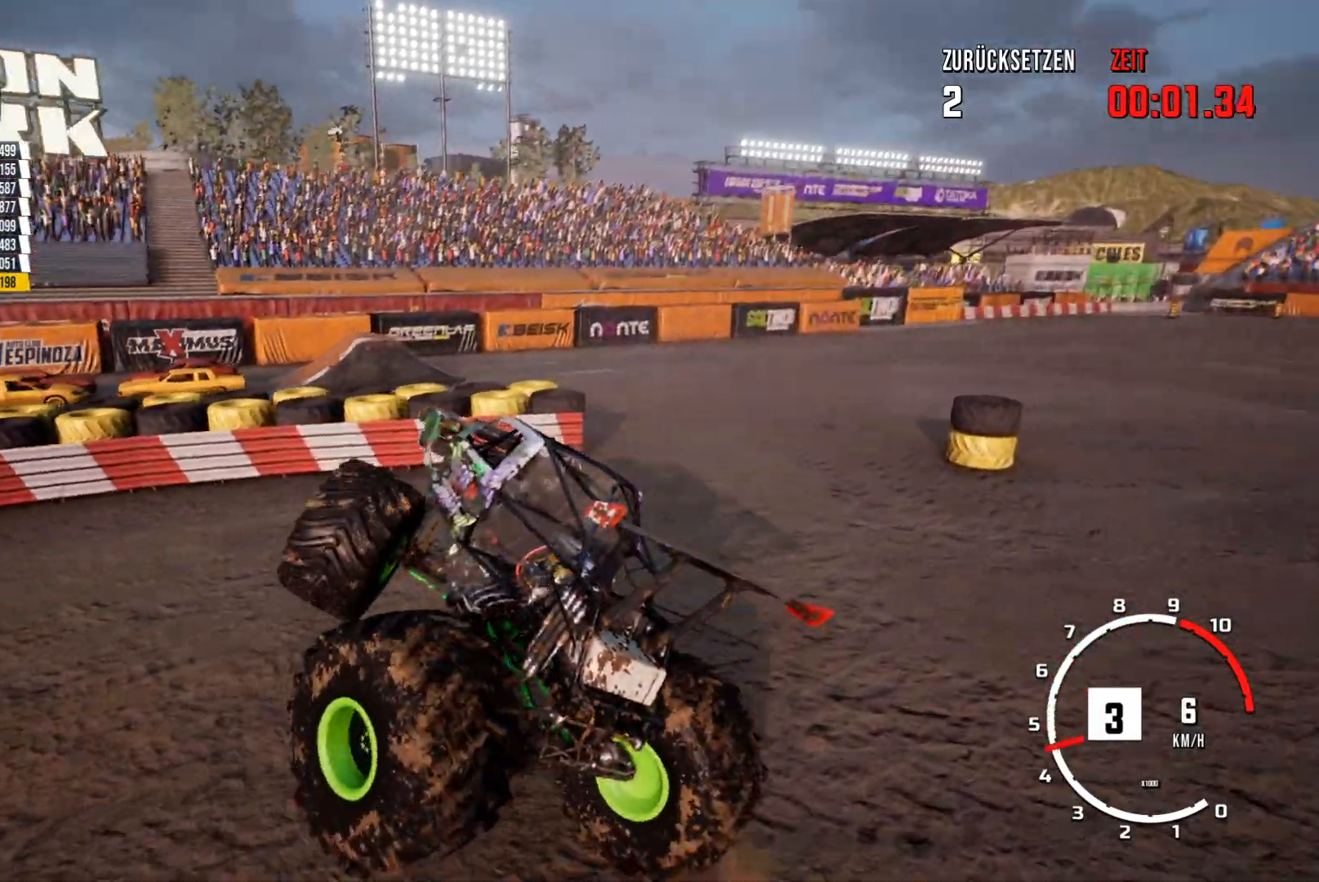
{"buttons": ["R2"], "left_stick": "up-right", "events": []}
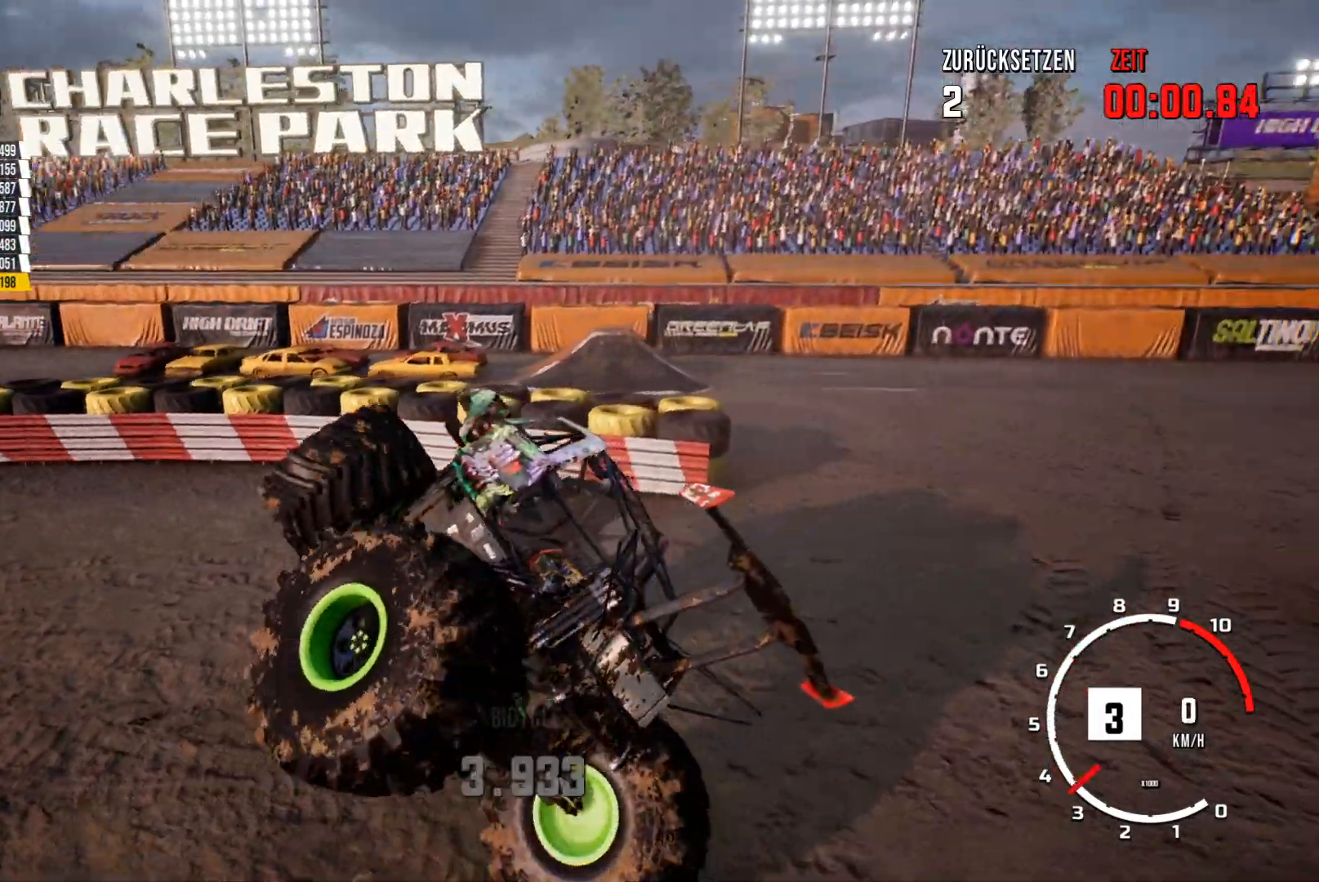
{"buttons": ["R2"], "left_stick": "up-right", "events": []}
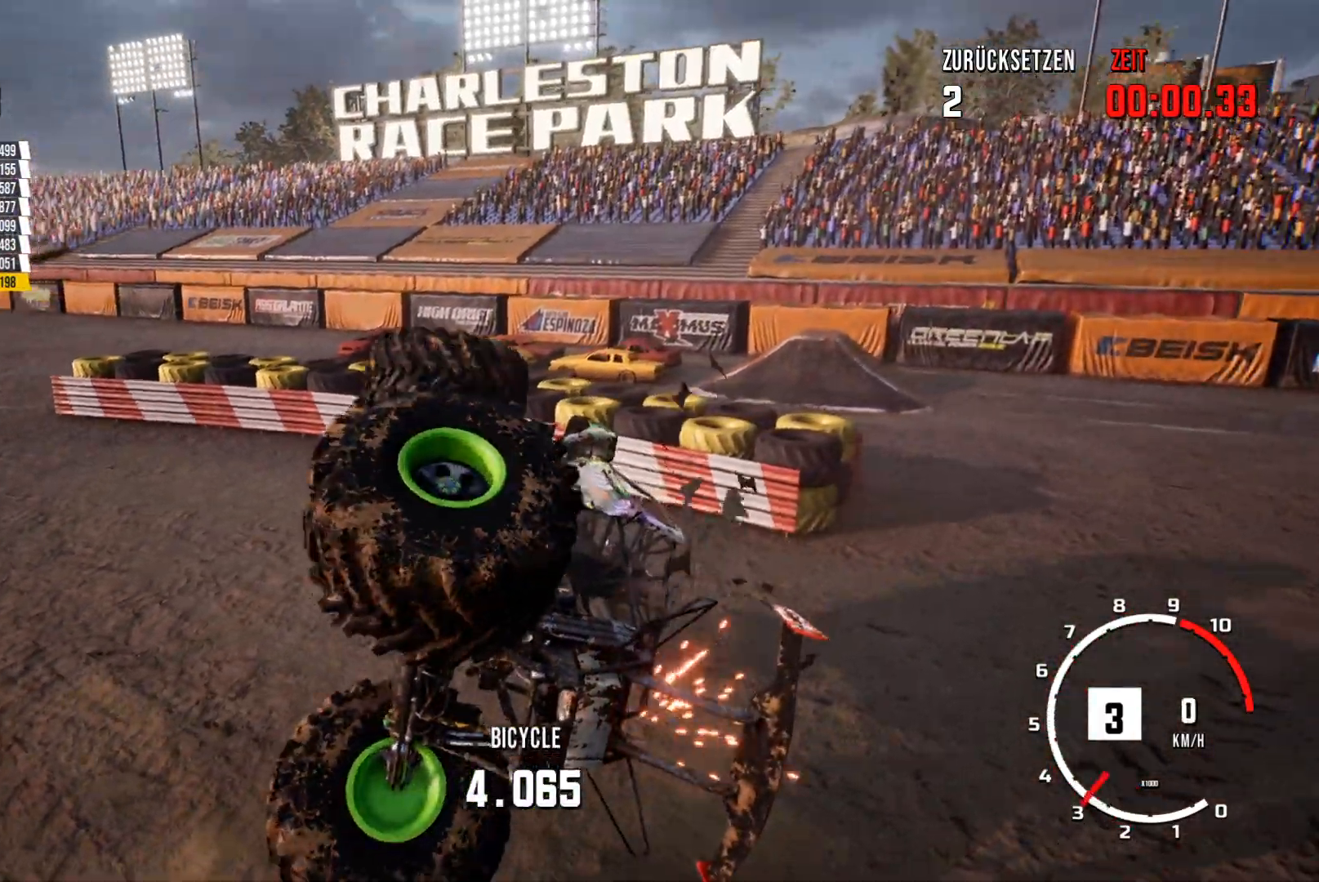
{"buttons": ["R2"], "left_stick": "up-right", "events": []}
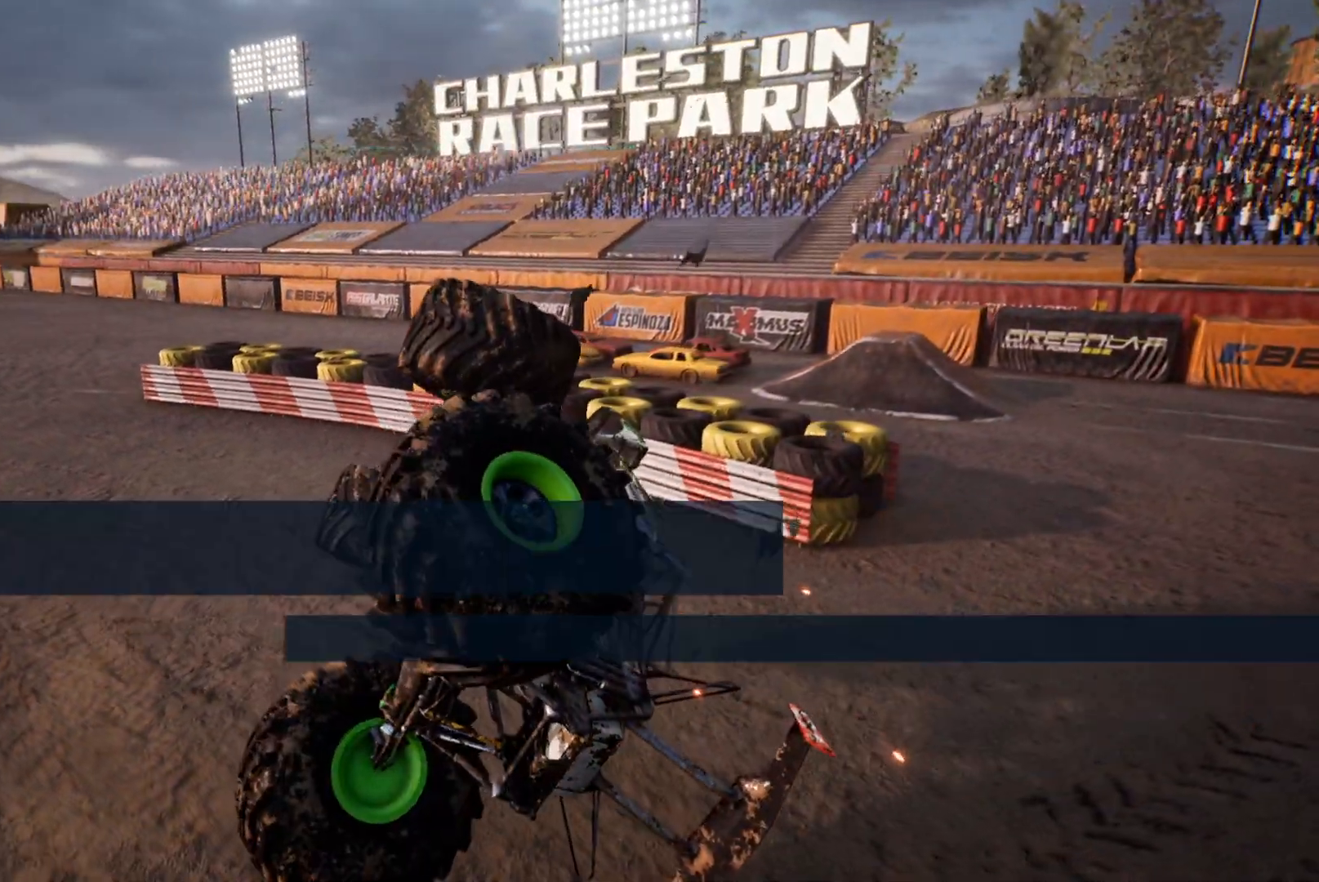
{"buttons": [], "left_stick": "center", "events": [[301, "left_stick", "center"], [384, "R2", "up"]]}
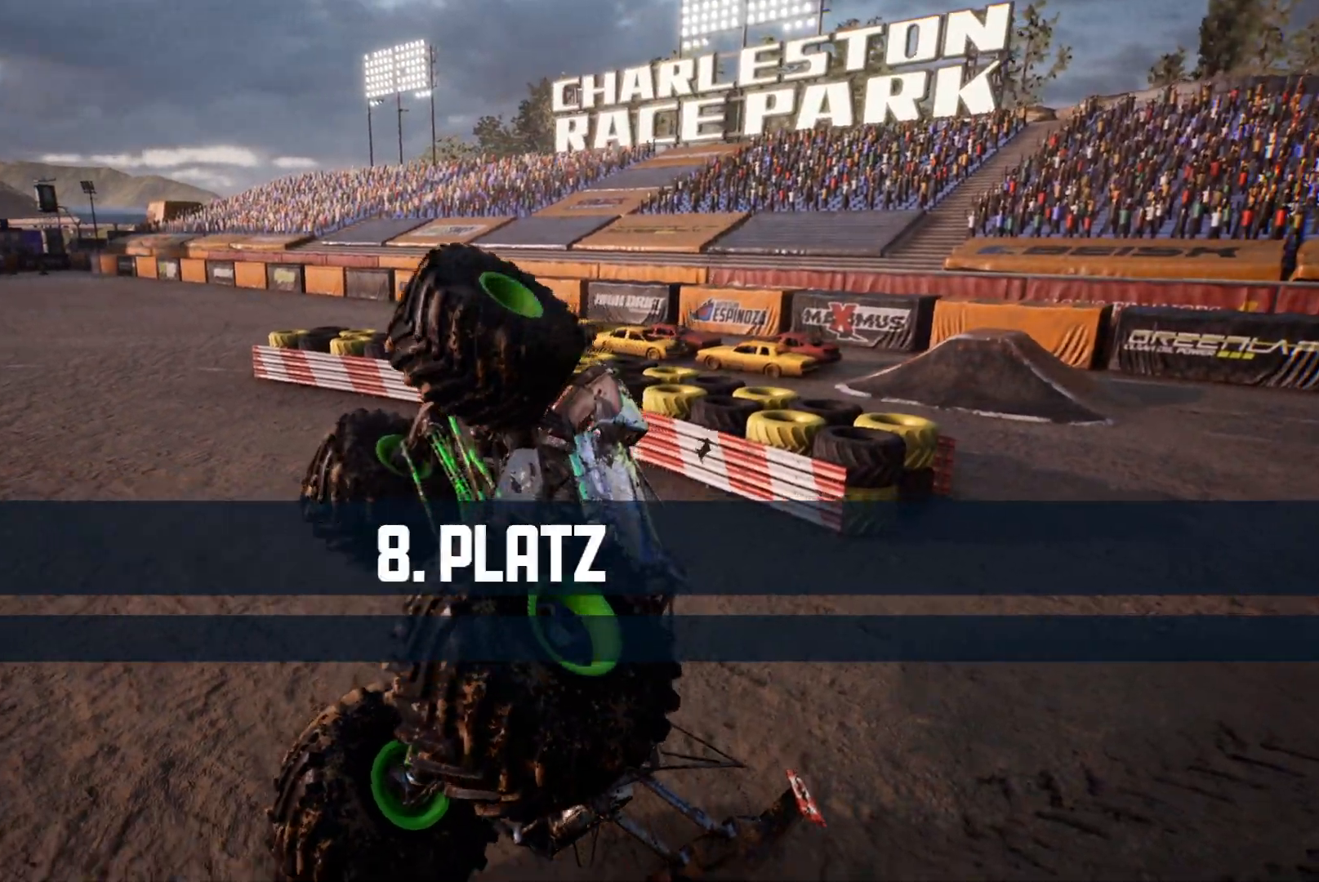
{"buttons": [], "left_stick": "center", "events": []}
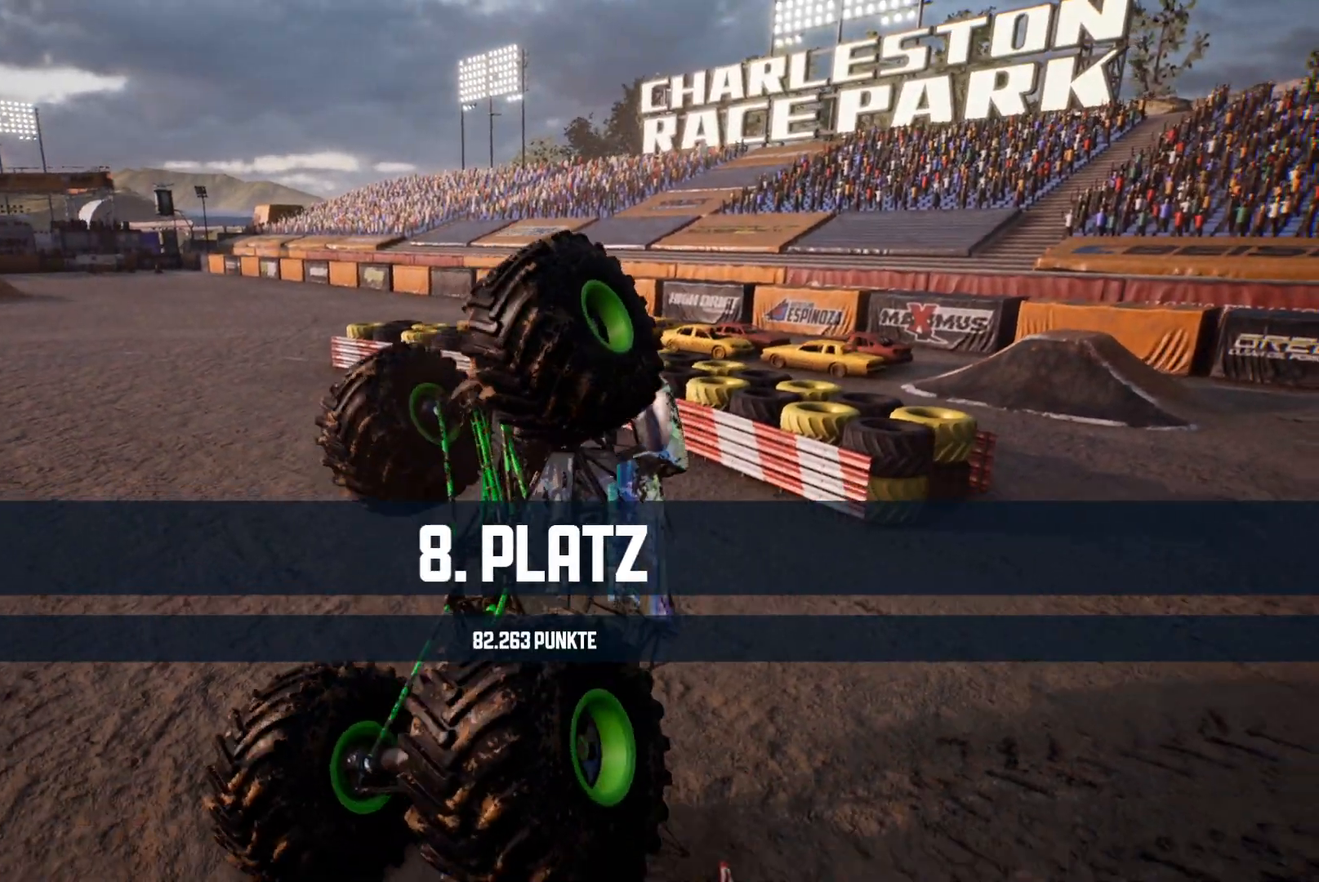
{"buttons": [], "left_stick": "center", "events": []}
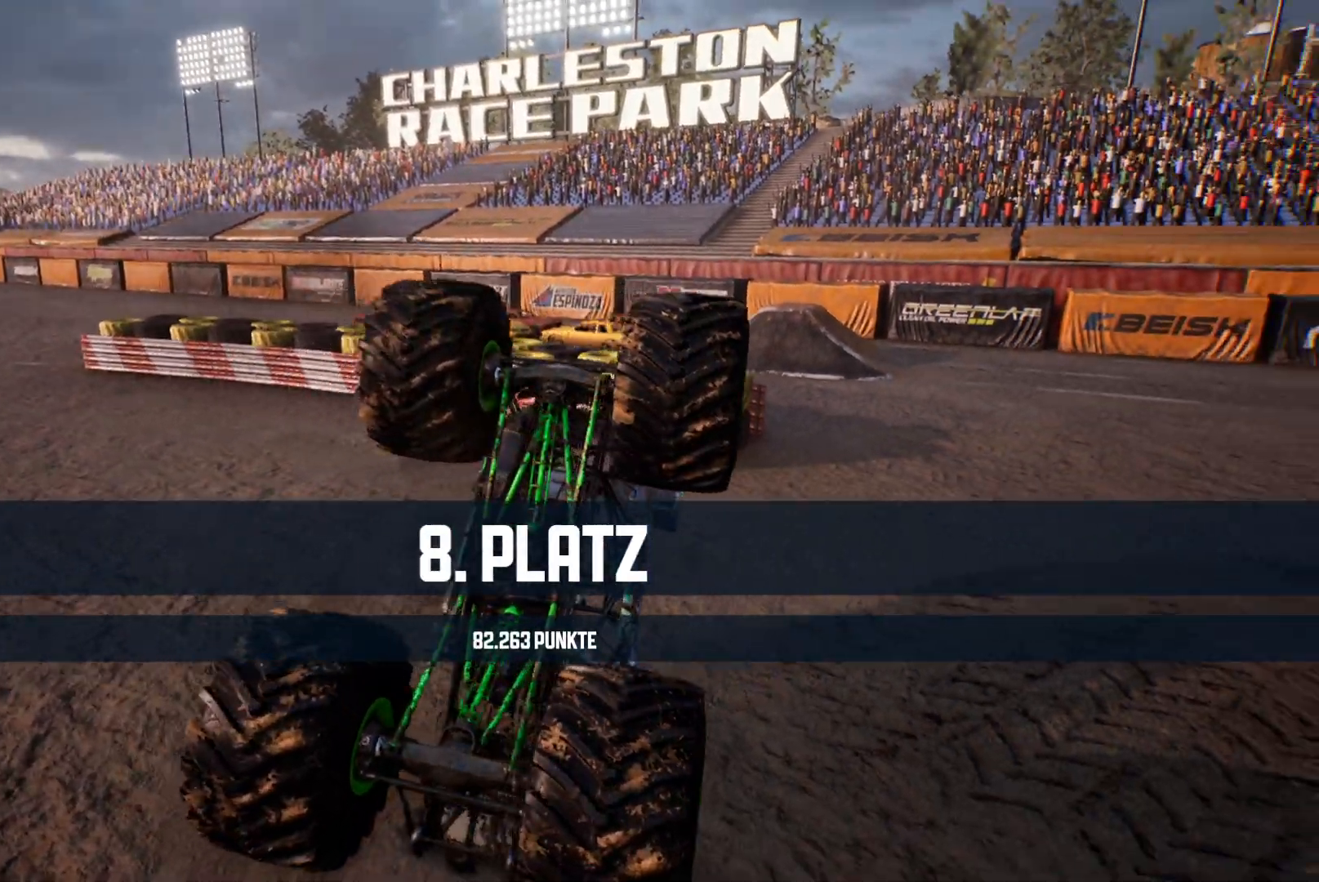
{"buttons": ["A"], "left_stick": "center", "events": [[400, "A", "down"]]}
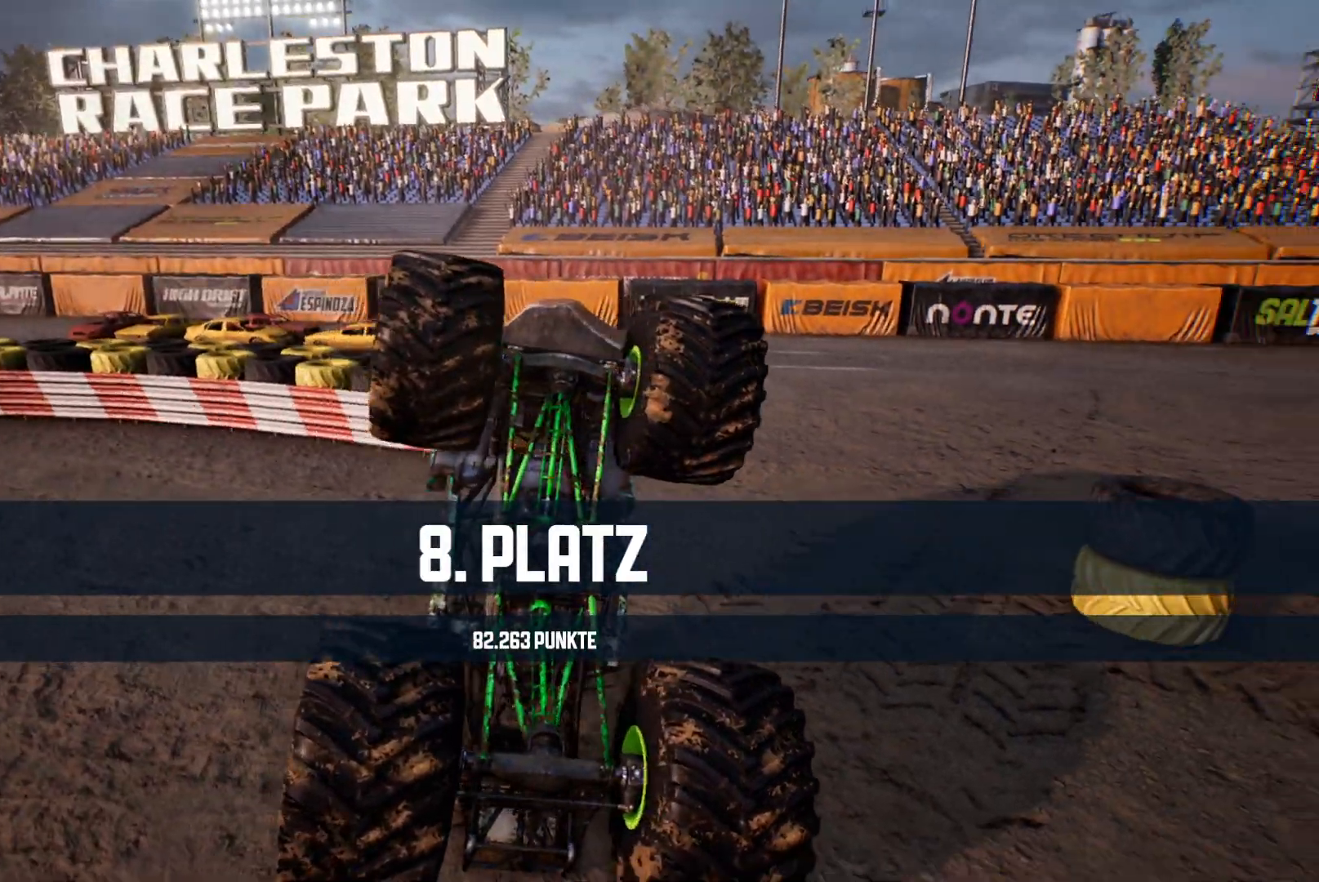
{"buttons": [], "left_stick": "center", "events": [[50, "A", "up"]]}
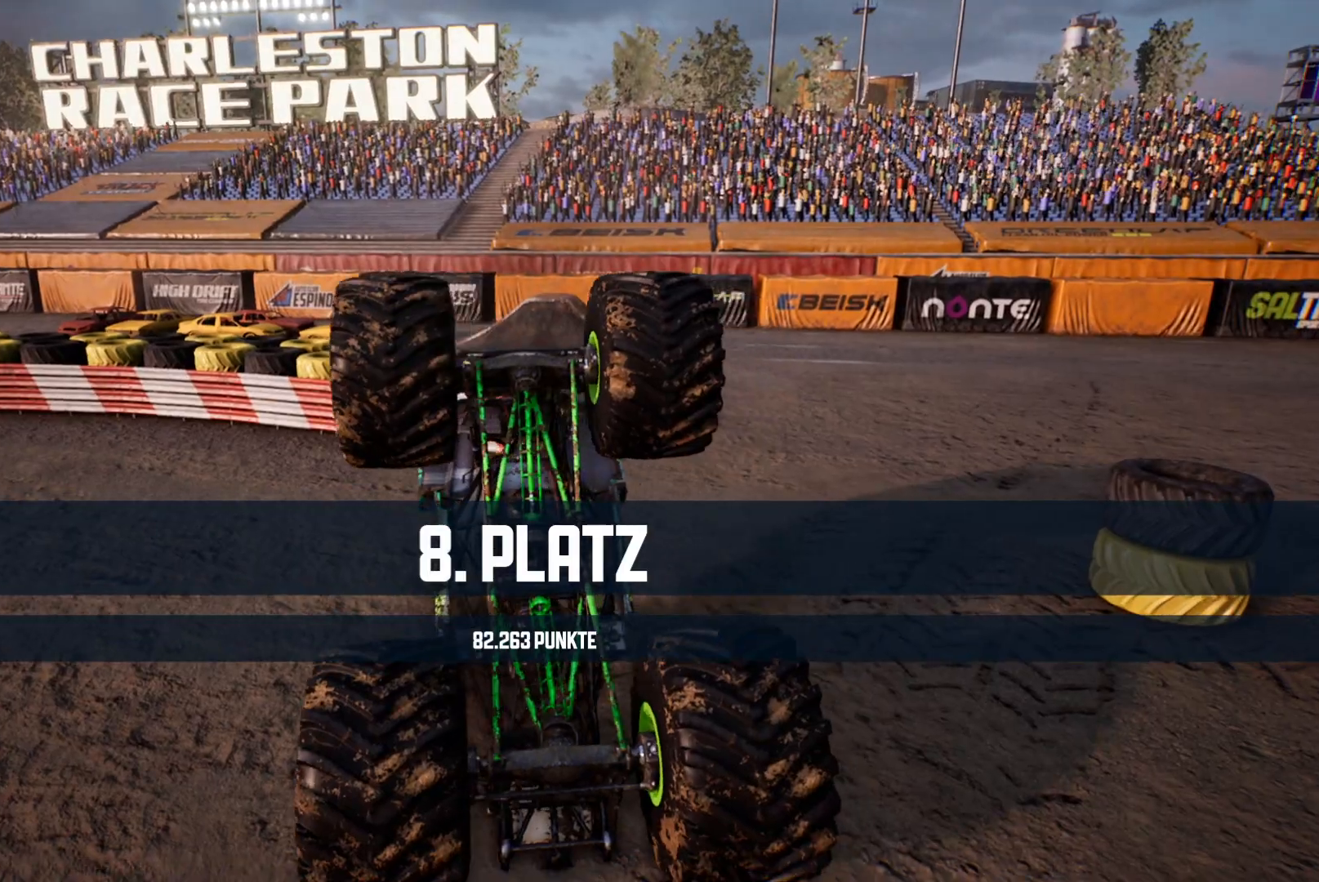
{"buttons": ["START"], "left_stick": "center", "events": [[267, "START", "down"]]}